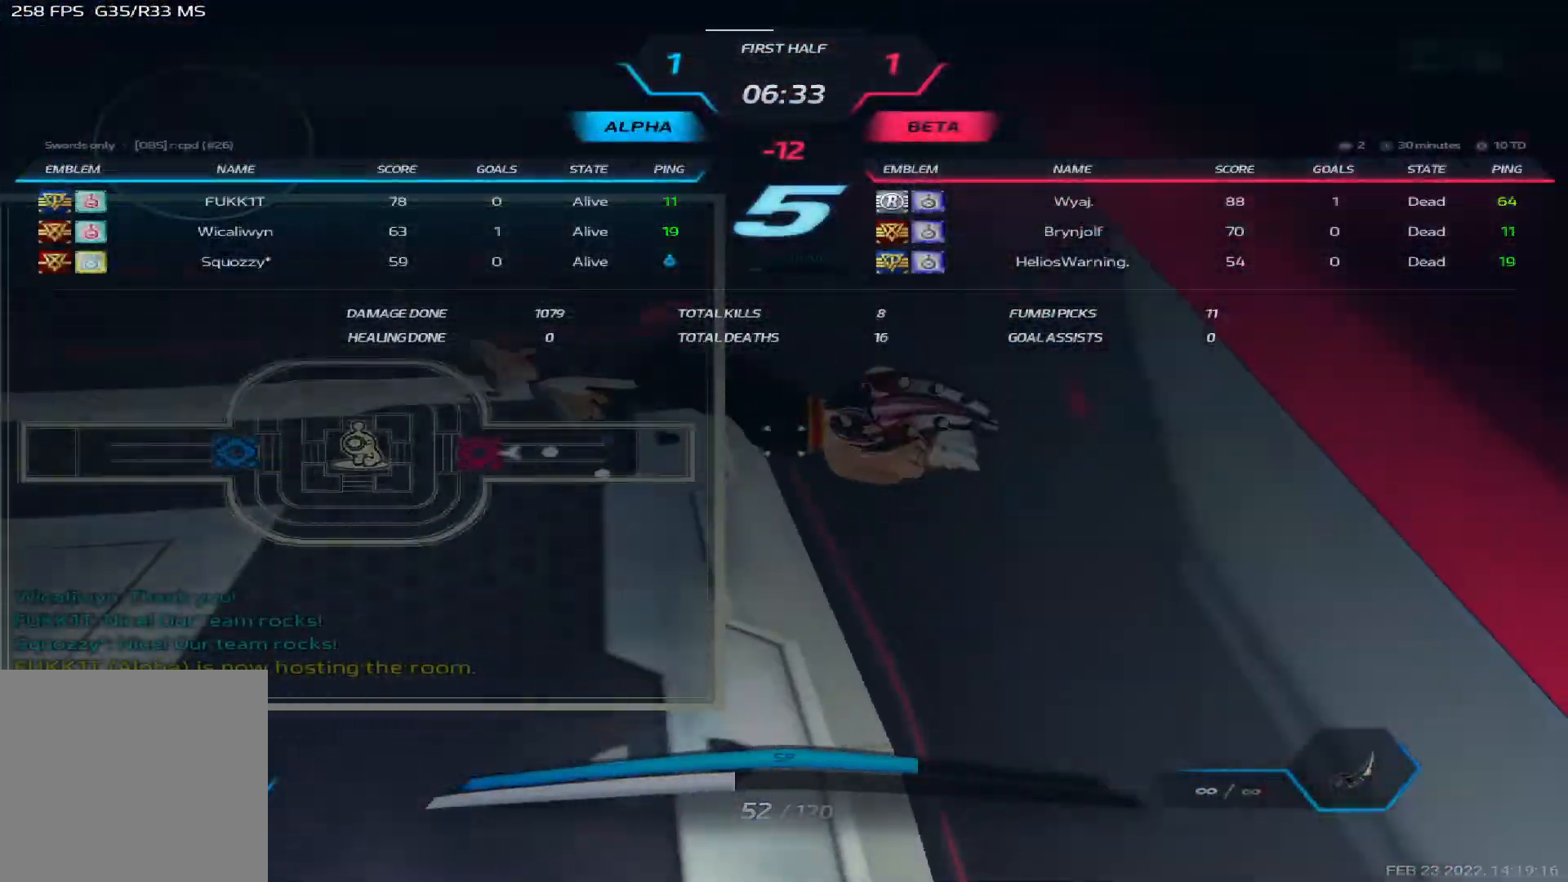
Gameplay with keyboard; each line is a JSON object with the keys held at the frame after it. "events" lists presses ("down") and releases ("up") of "1", "2", "3", "4", "5", "a", "alt", "b", "c", "ctrl", "d", "e", "f", "g", "q", "r", "s", "shift", "space", "t", "tab", "v", "w", "x" and "z" between this image and that frame as [ms after this image, input, new state], when the widget could be followed in between. No other keys are recorded. Mouse input is not recorded.
{"keys": ["tab"], "events": []}
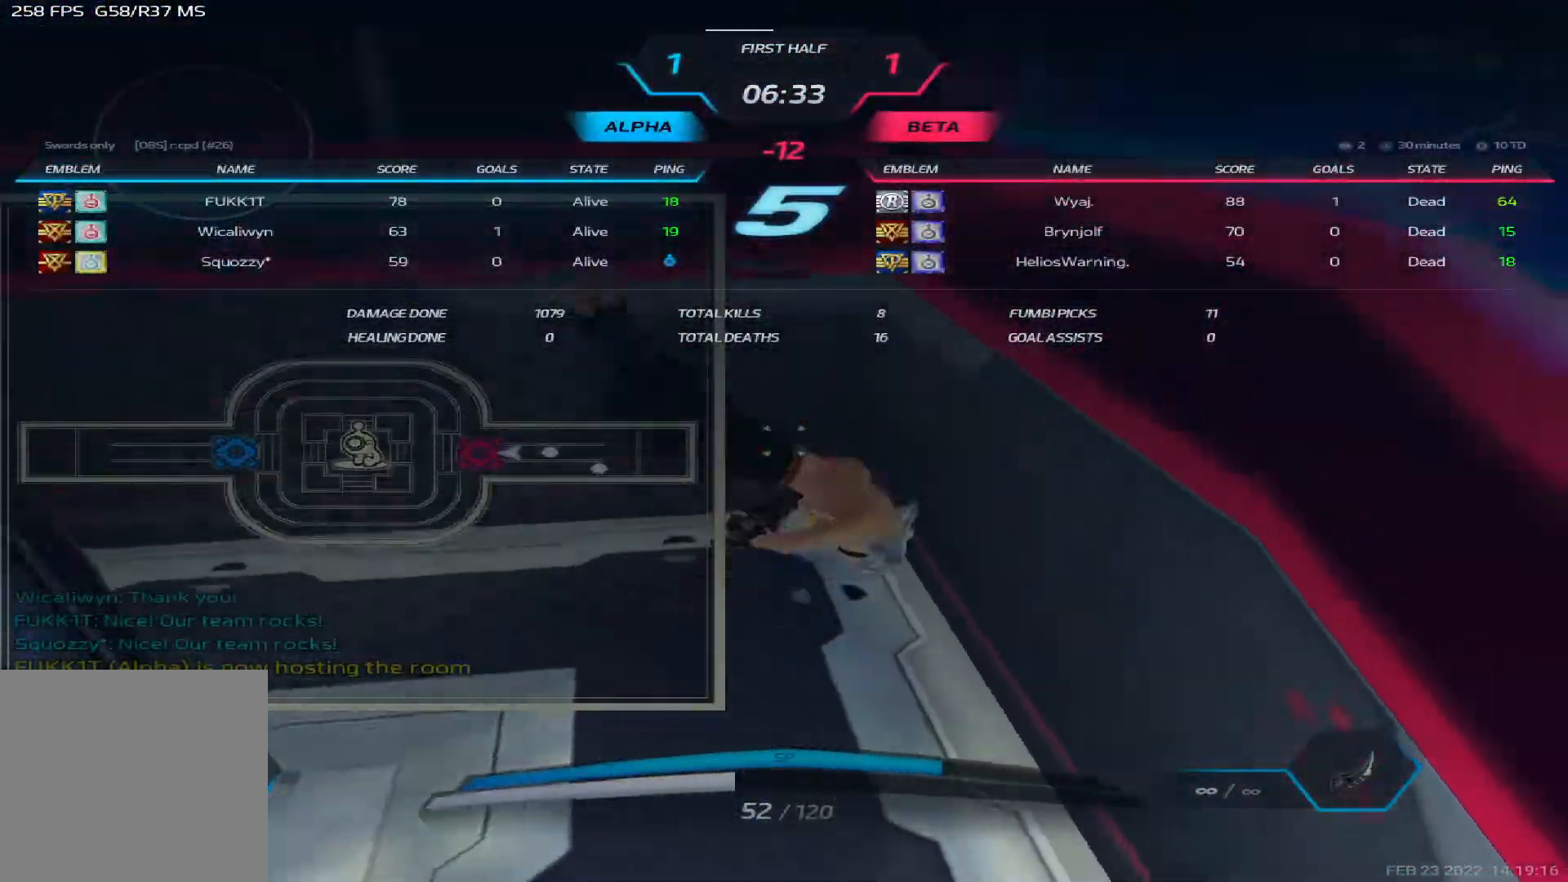
{"keys": ["tab"], "events": []}
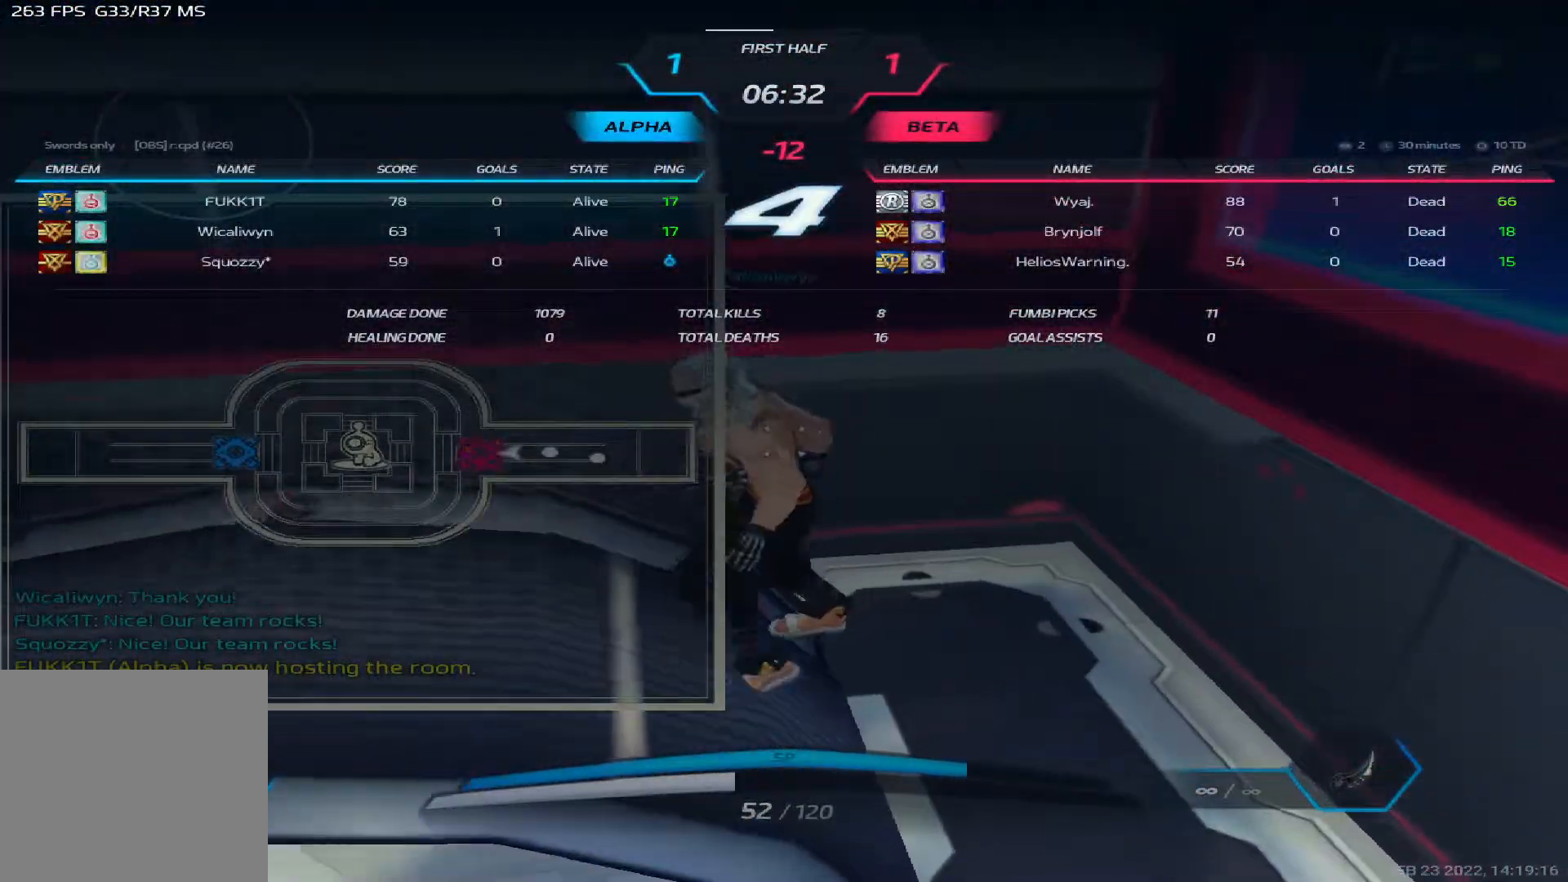
{"keys": [], "events": [[33, "tab", "up"]]}
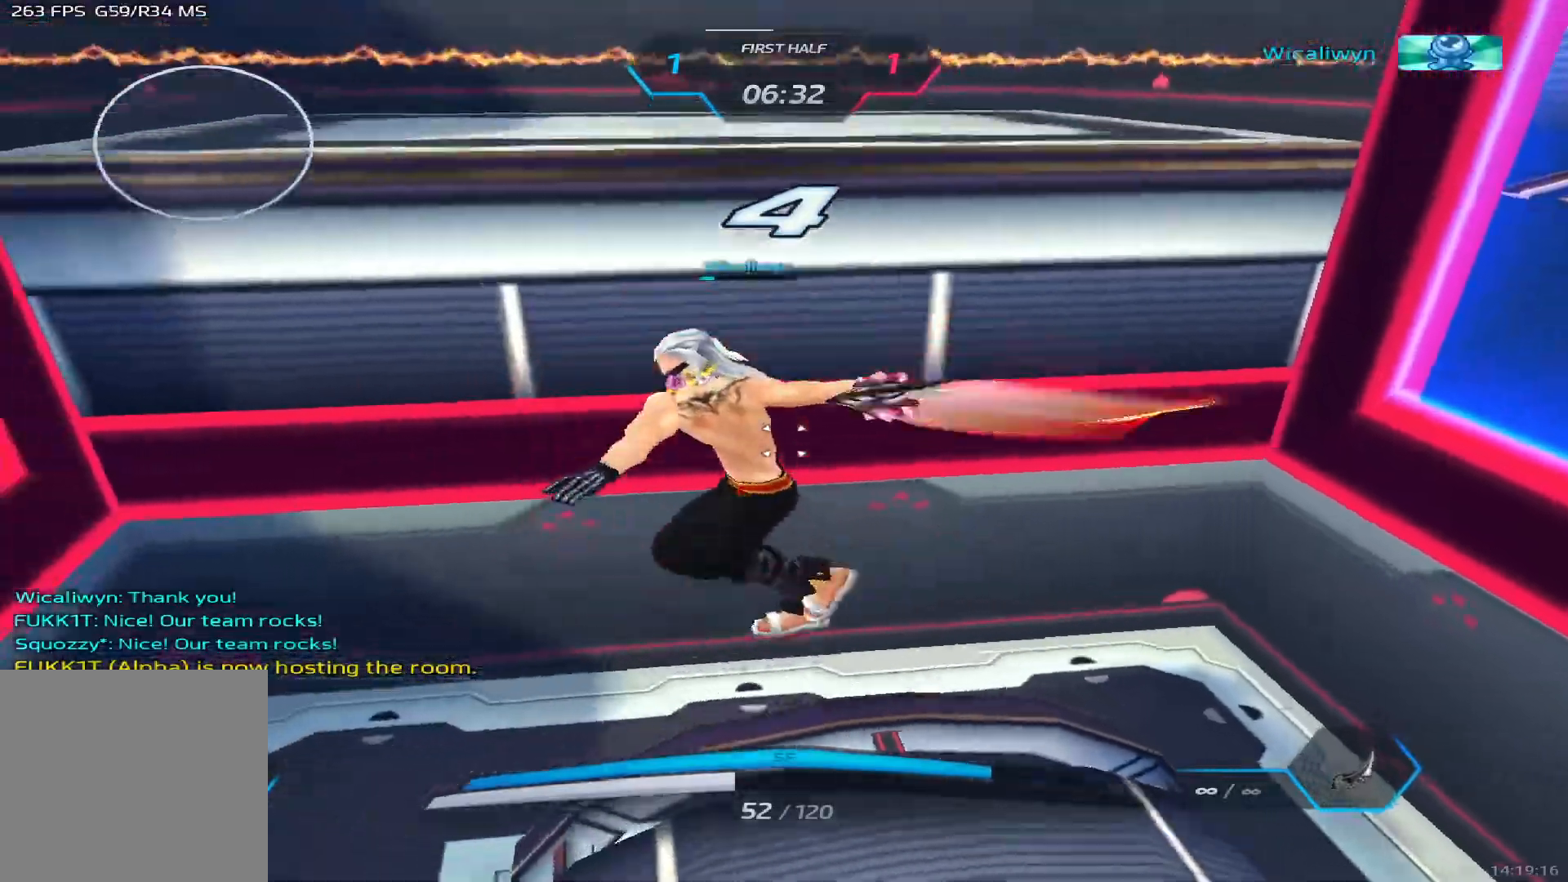
{"keys": [], "events": []}
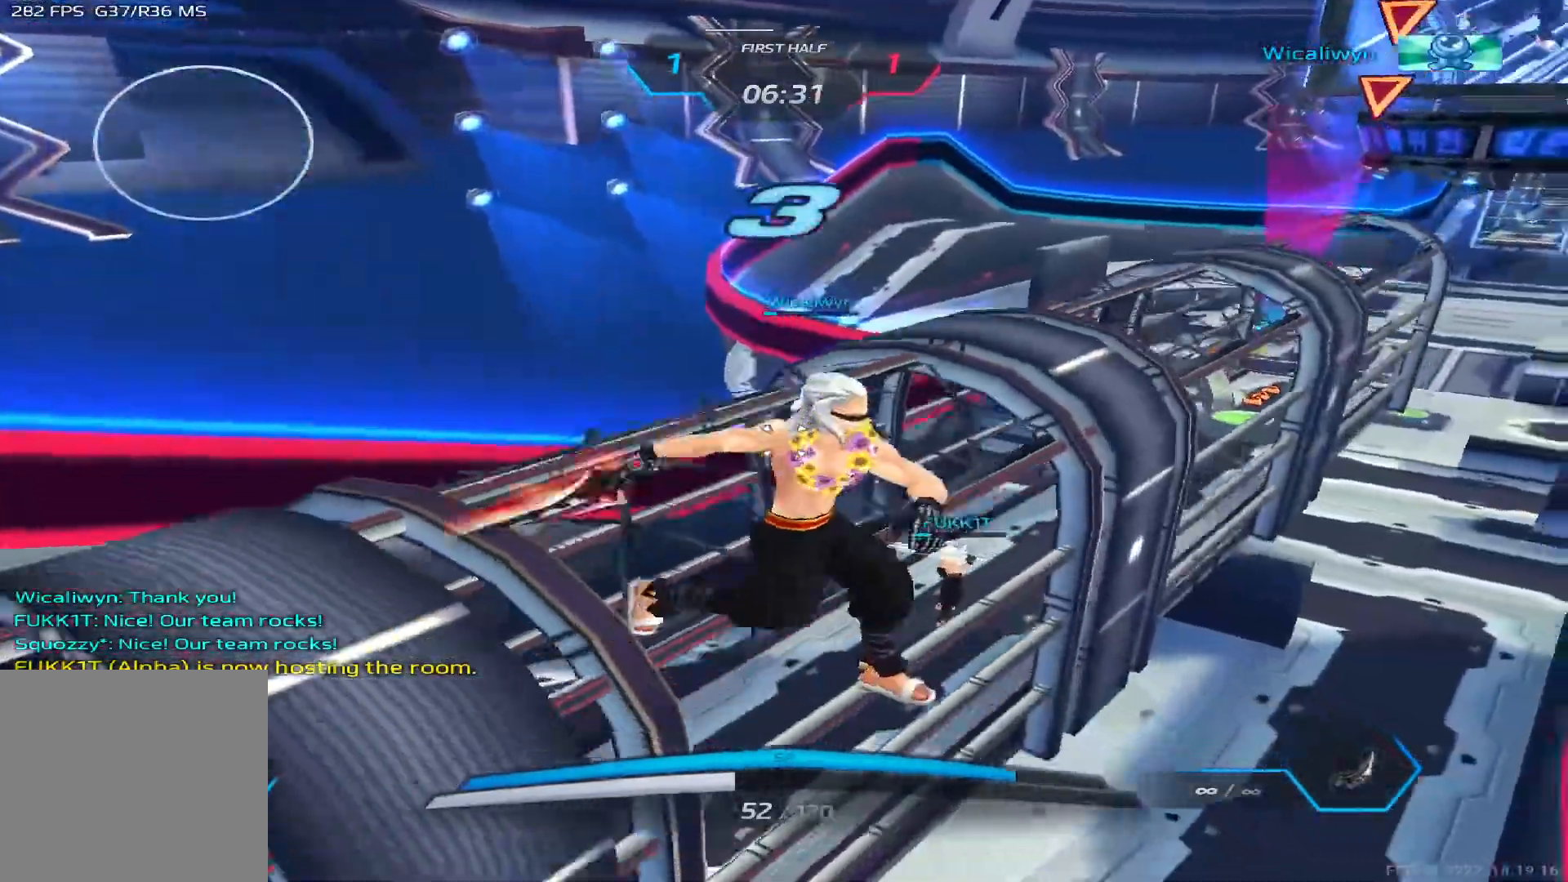
{"keys": [], "events": []}
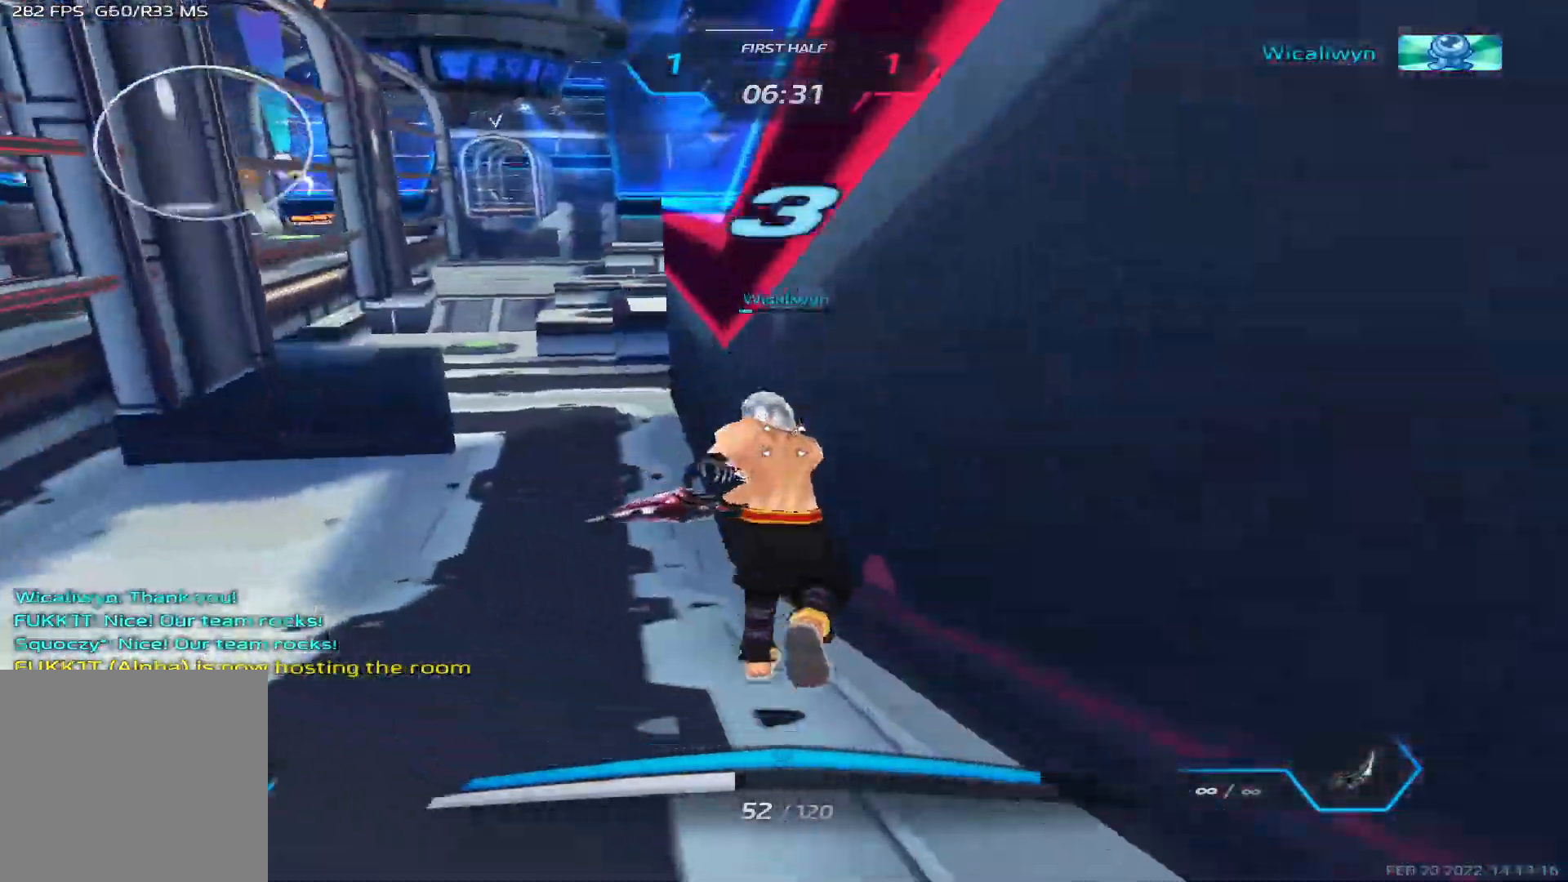
{"keys": [], "events": []}
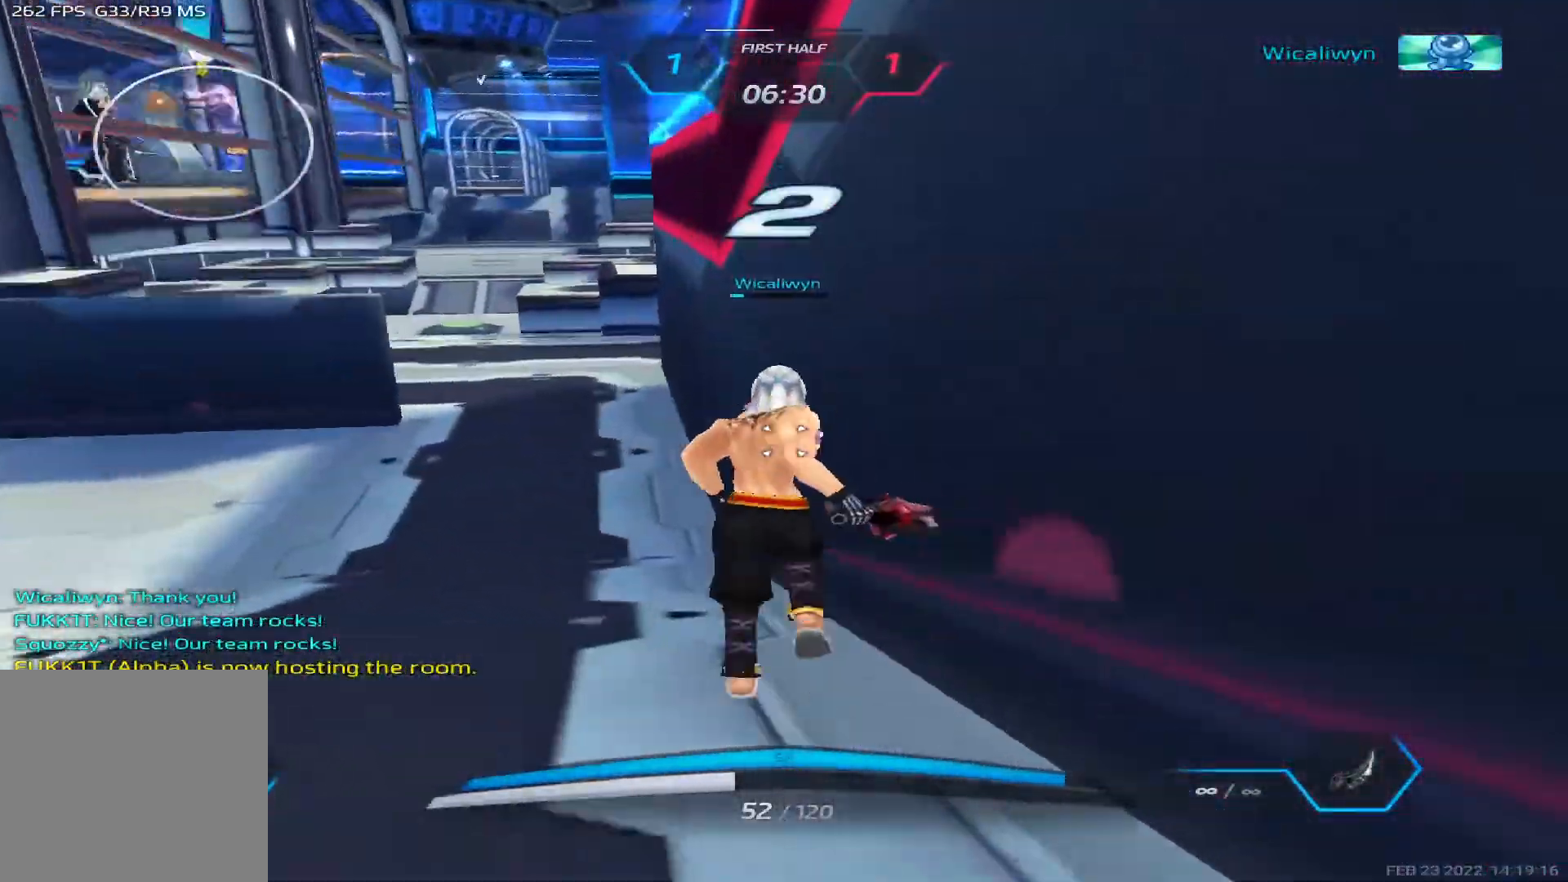
{"keys": ["tab"], "events": [[383, "tab", "down"]]}
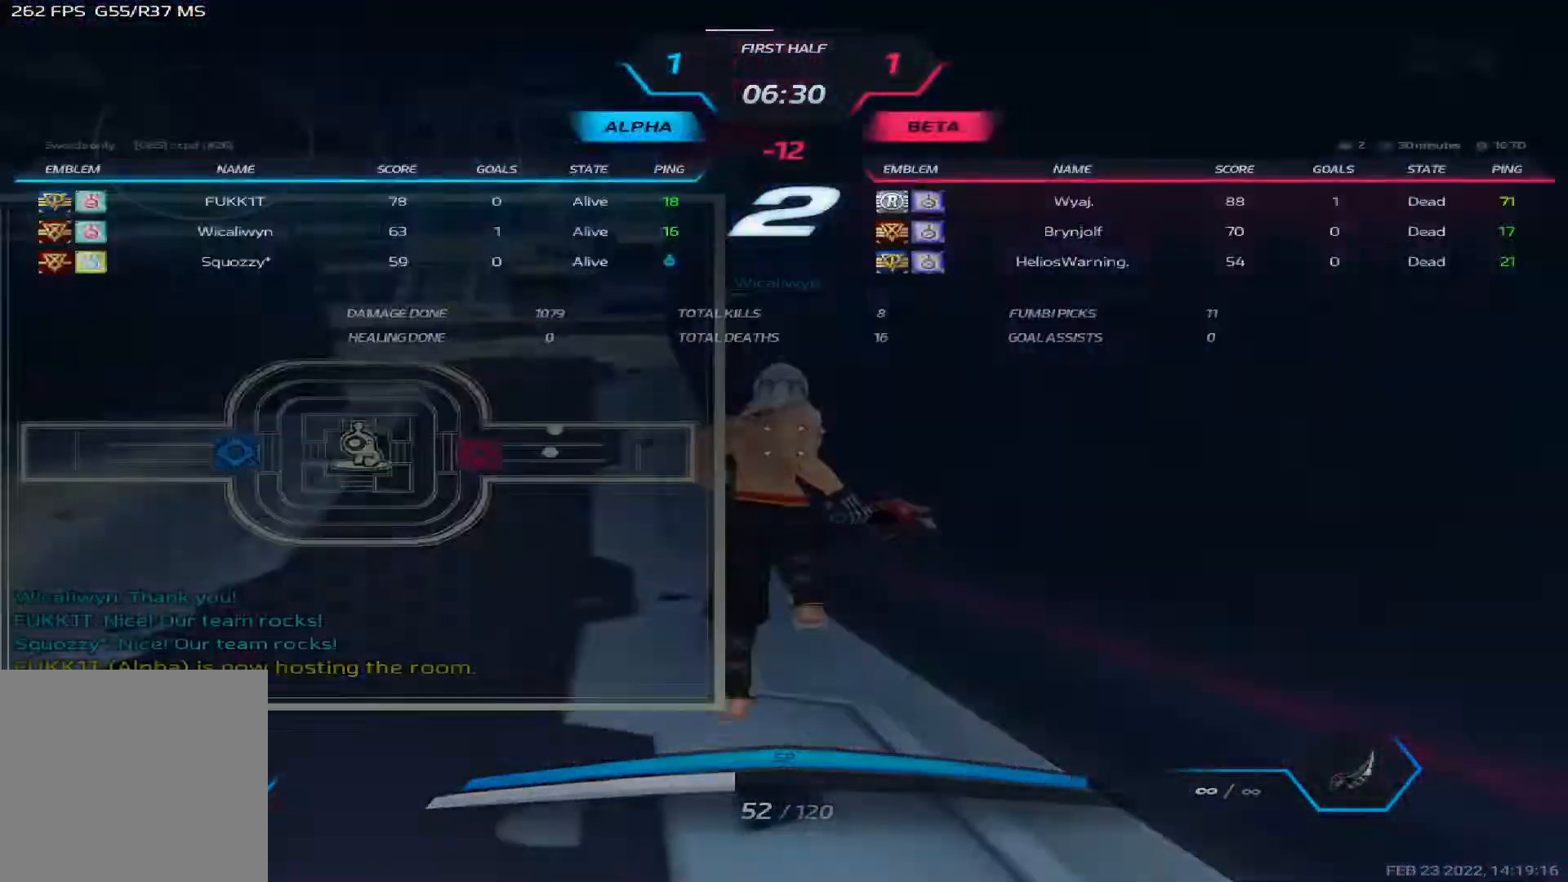
{"keys": [], "events": [[467, "tab", "up"]]}
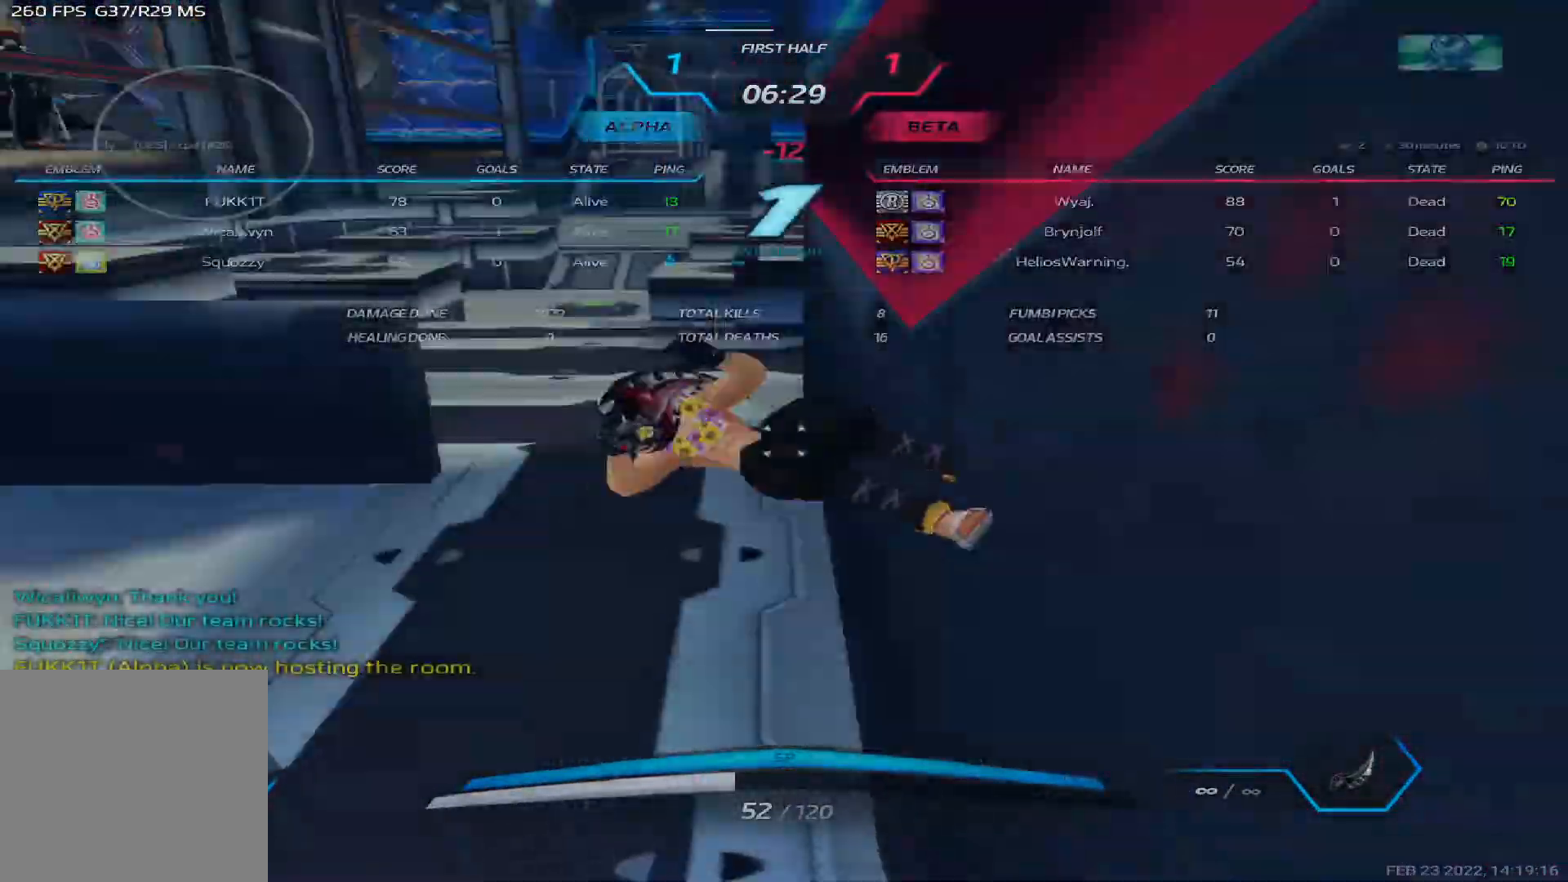
{"keys": [], "events": []}
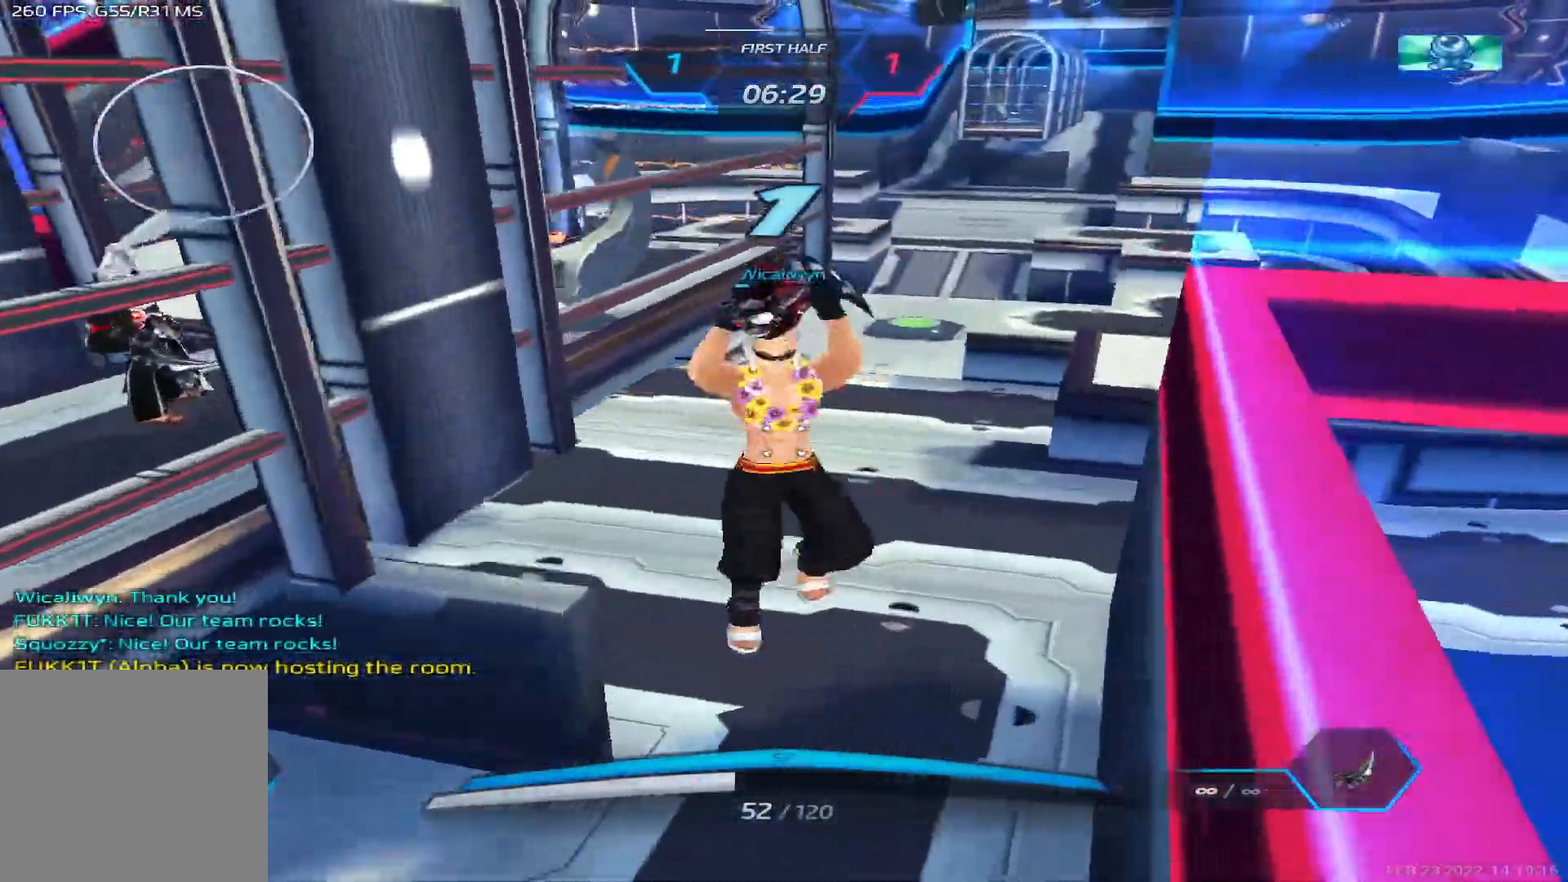
{"keys": ["w"], "events": [[133, "w", "down"], [200, "w", "up"], [250, "w", "down"], [350, "w", "up"], [400, "w", "down"]]}
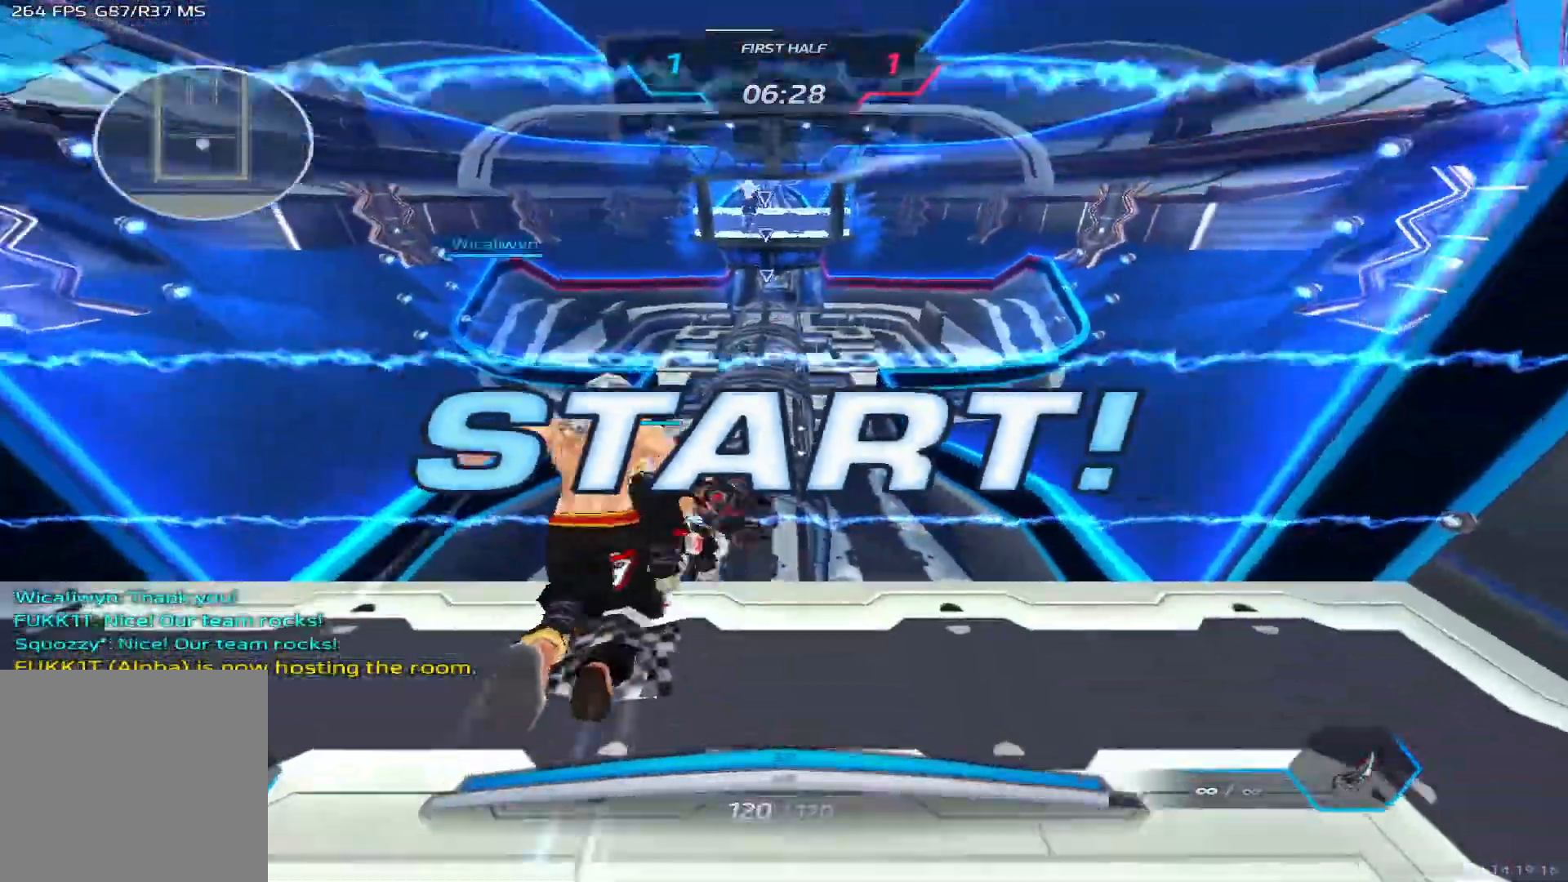
{"keys": ["w"], "events": []}
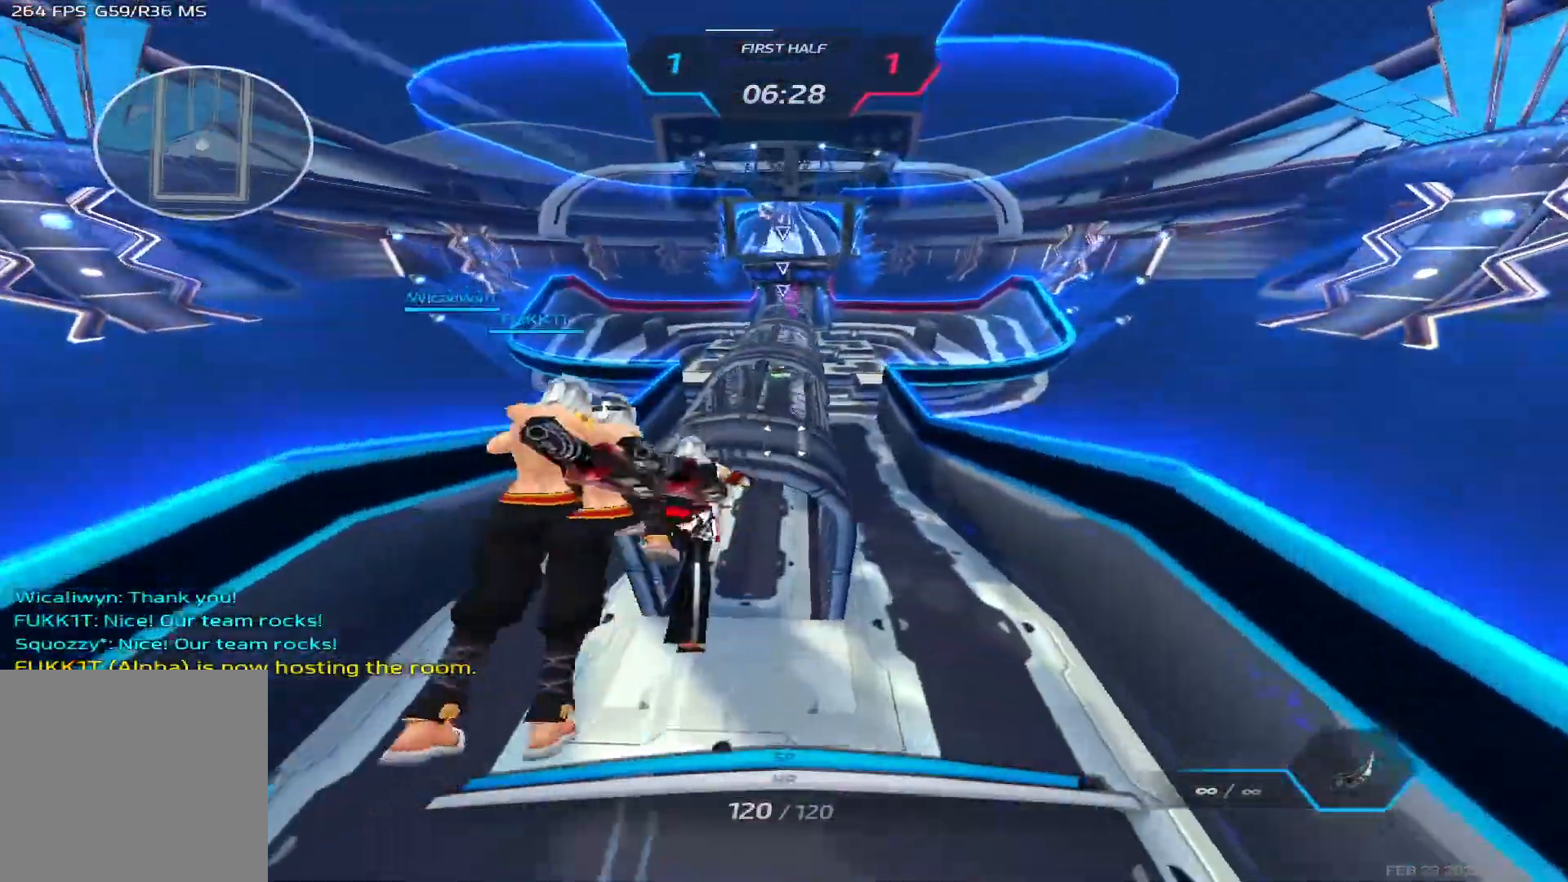
{"keys": ["w"], "events": []}
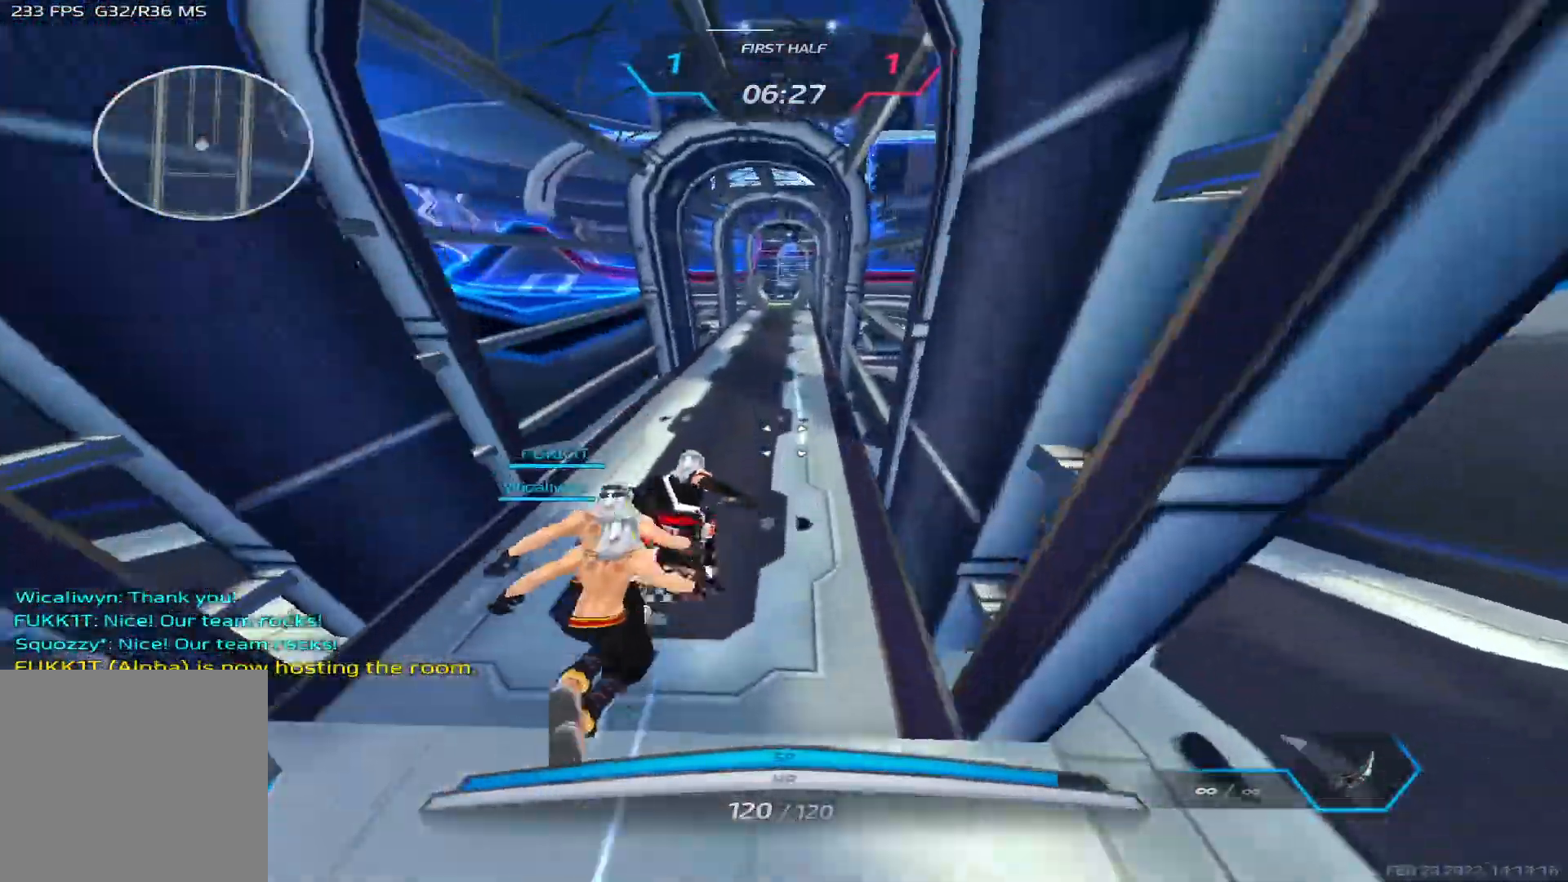
{"keys": ["w"], "events": []}
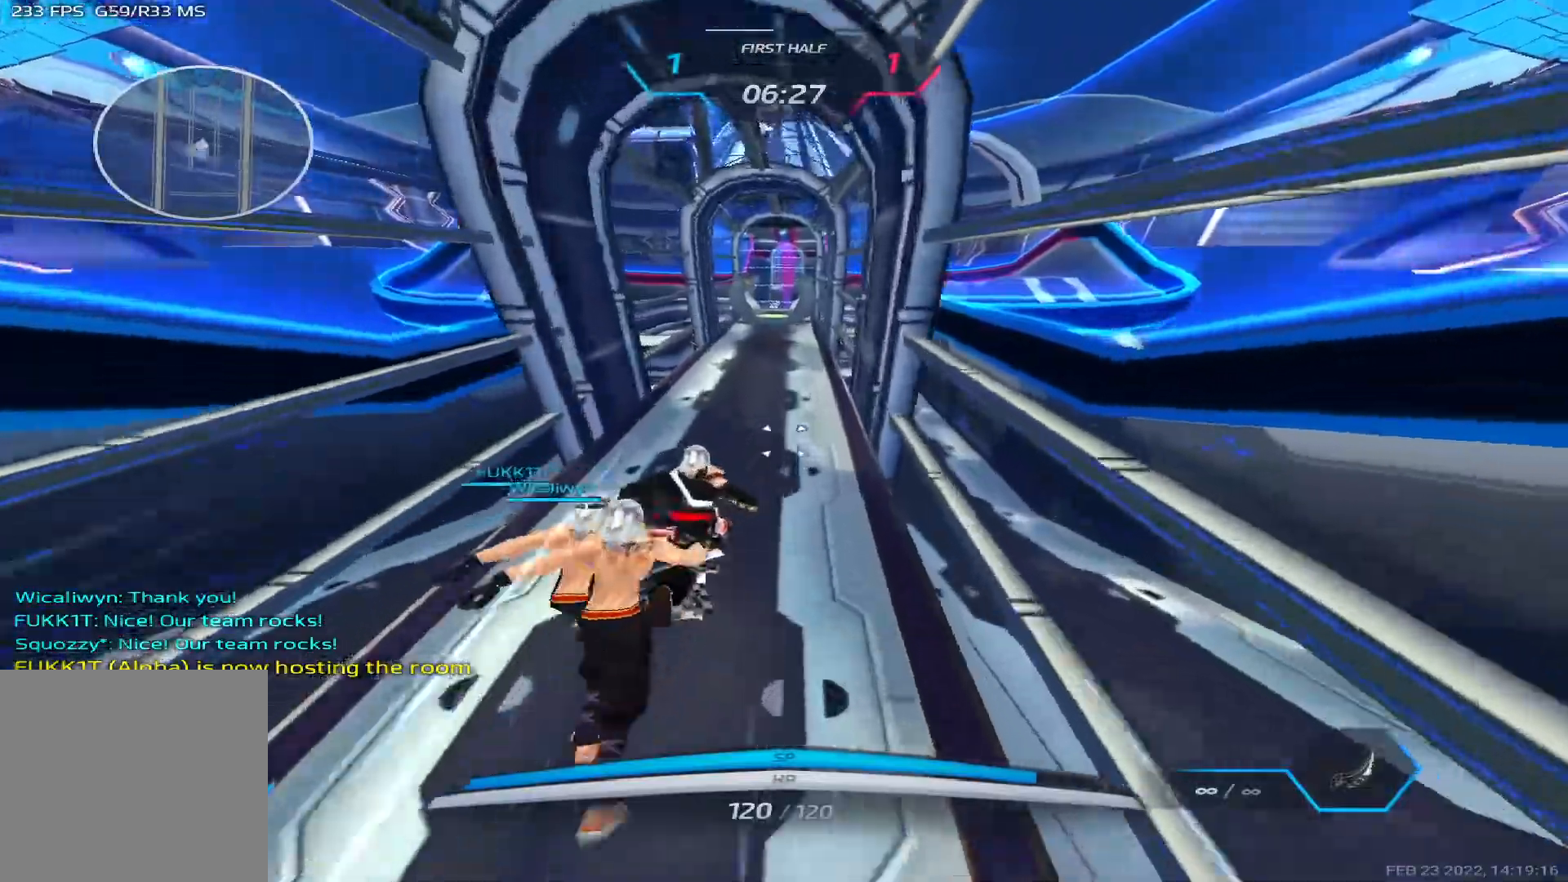
{"keys": ["w"], "events": []}
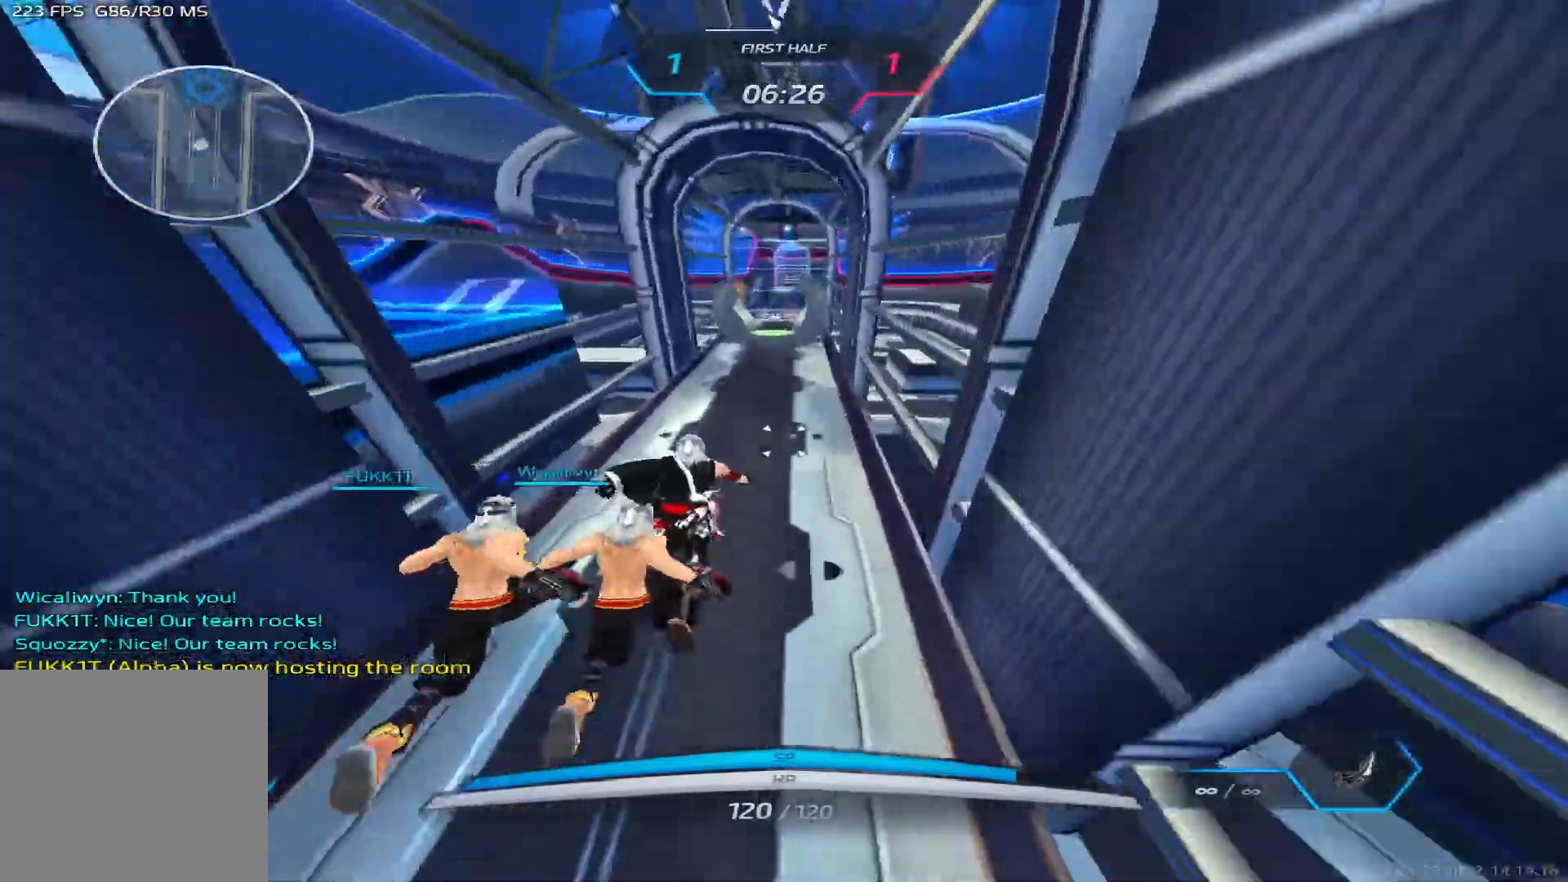
{"keys": ["w"], "events": []}
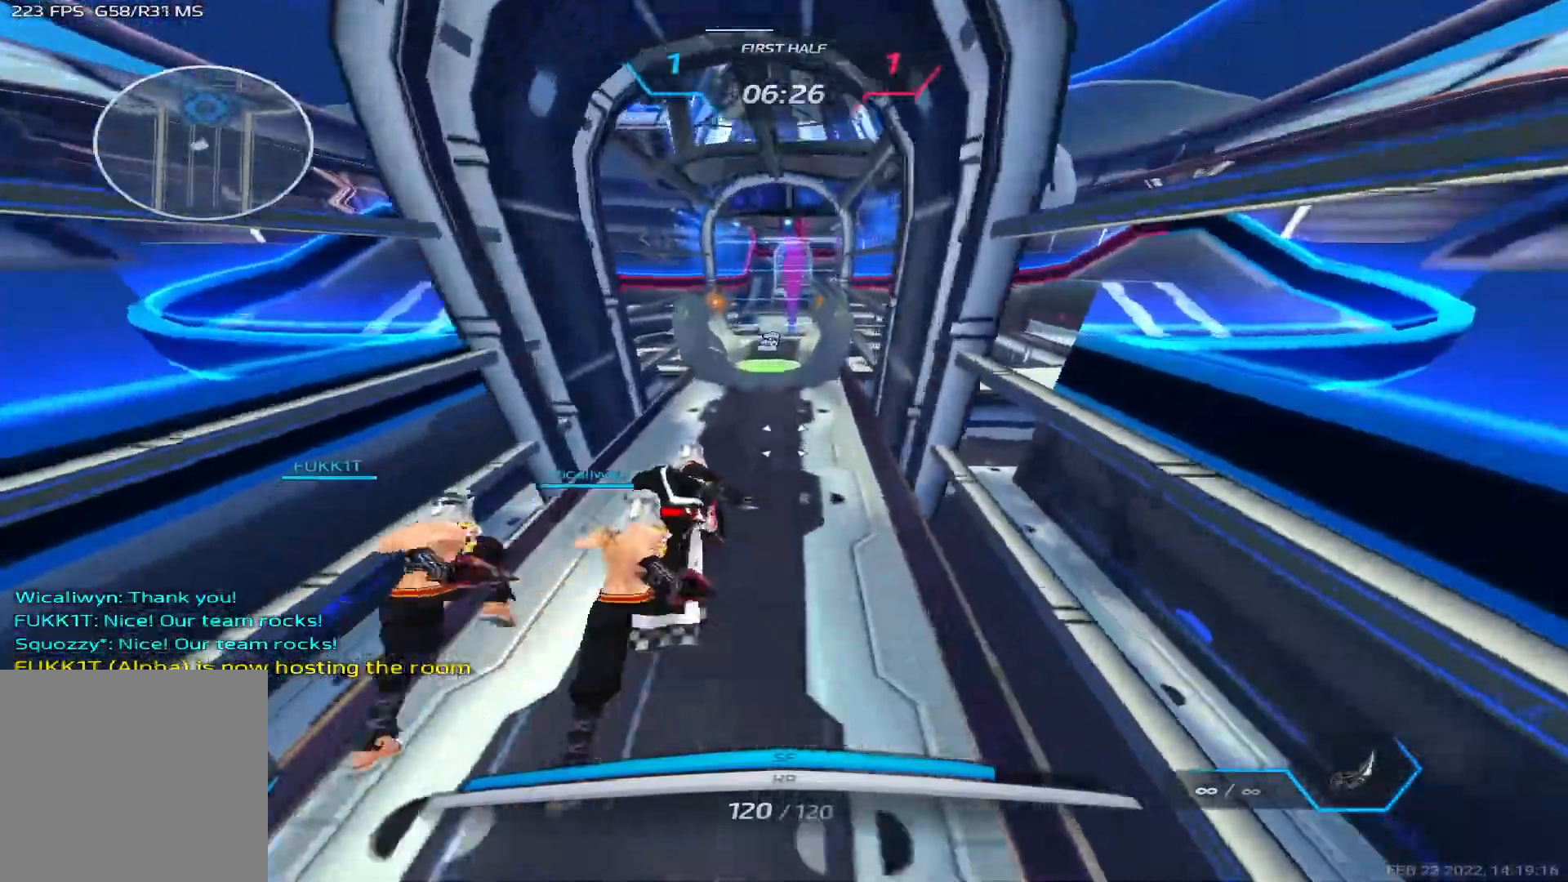
{"keys": ["w"], "events": []}
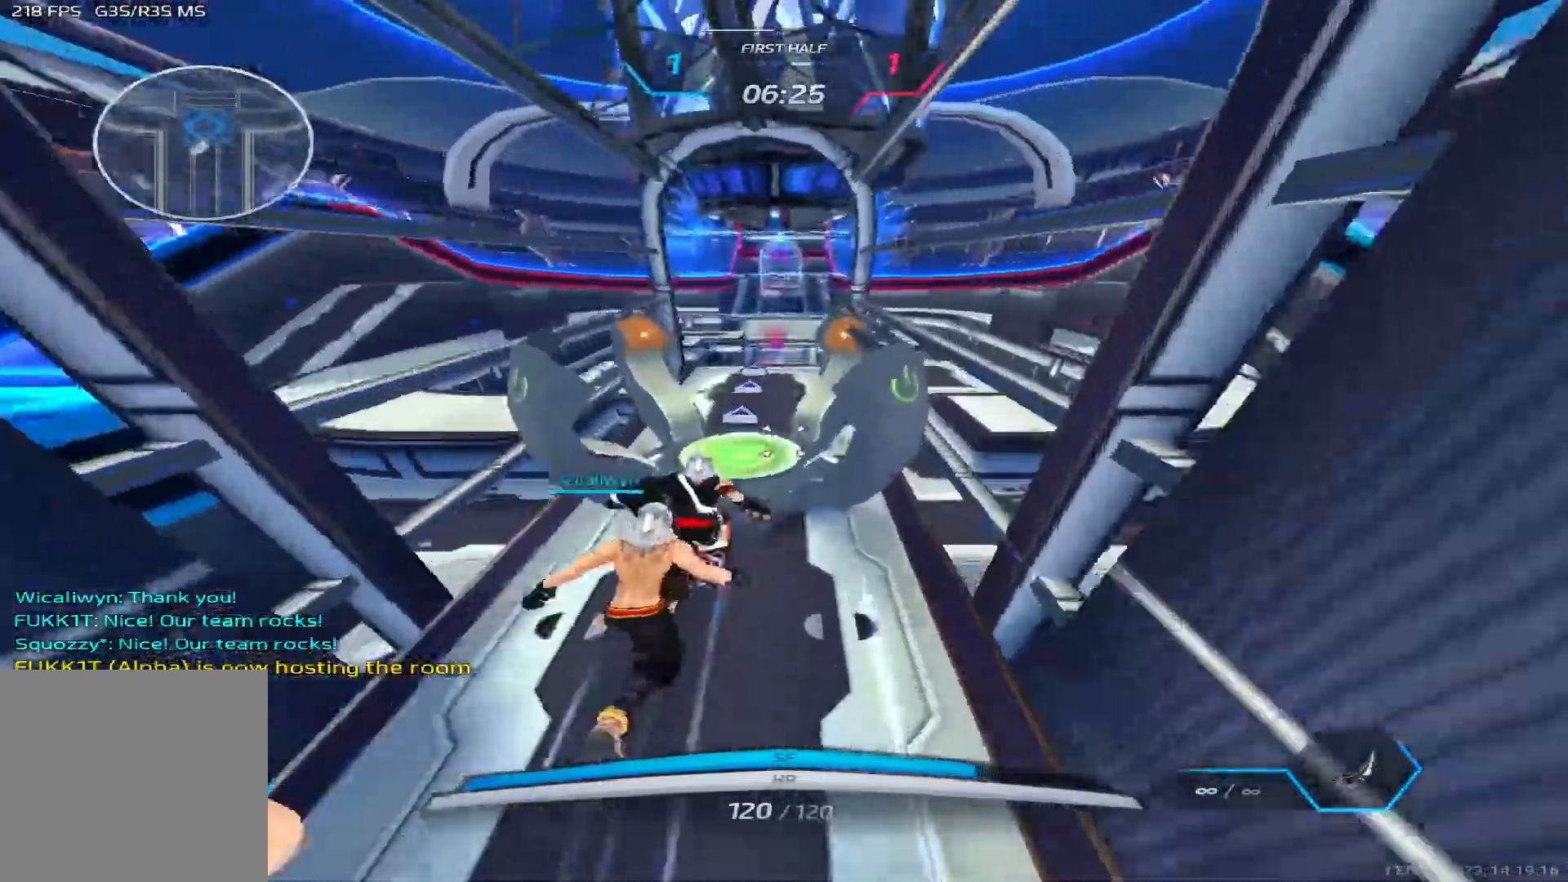
{"keys": ["w"], "events": []}
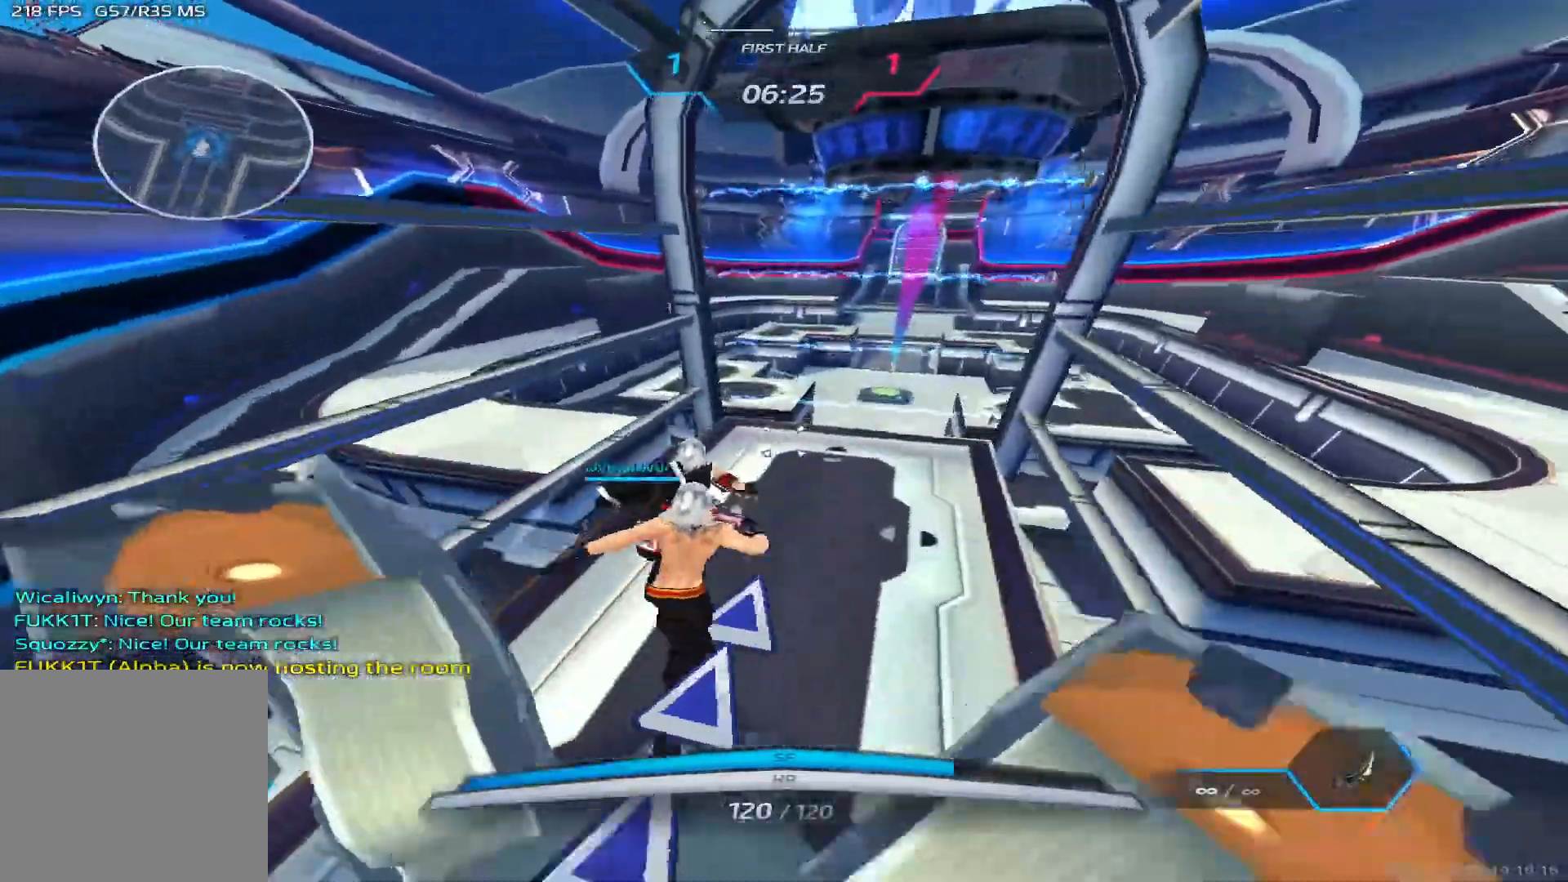
{"keys": ["a", "w"], "events": [[183, "space", "down"], [333, "space", "up"], [450, "a", "down"]]}
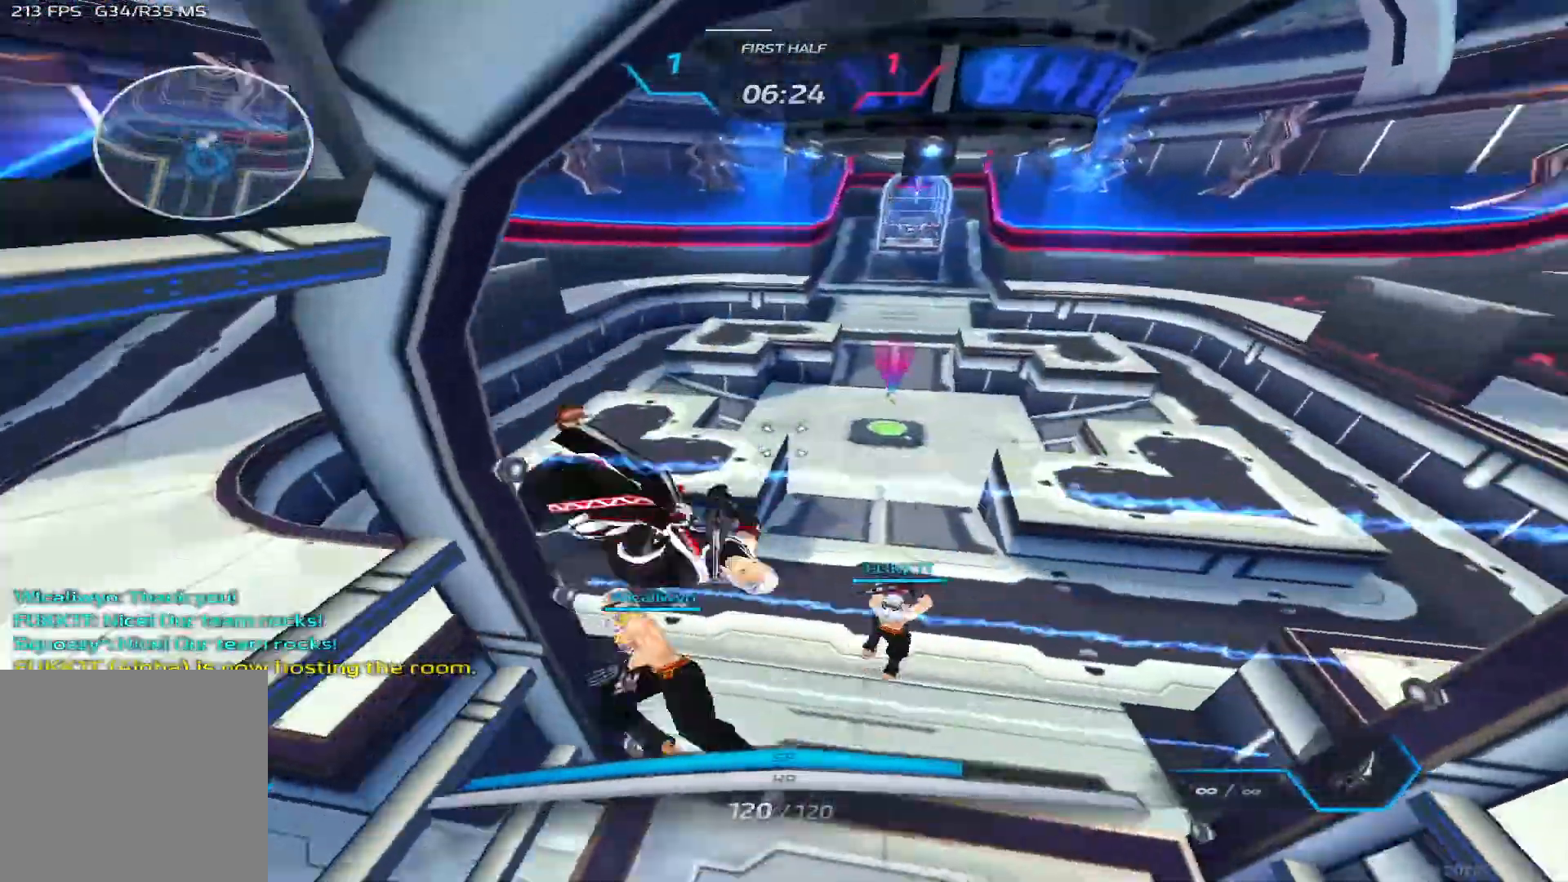
{"keys": ["a", "w"], "events": []}
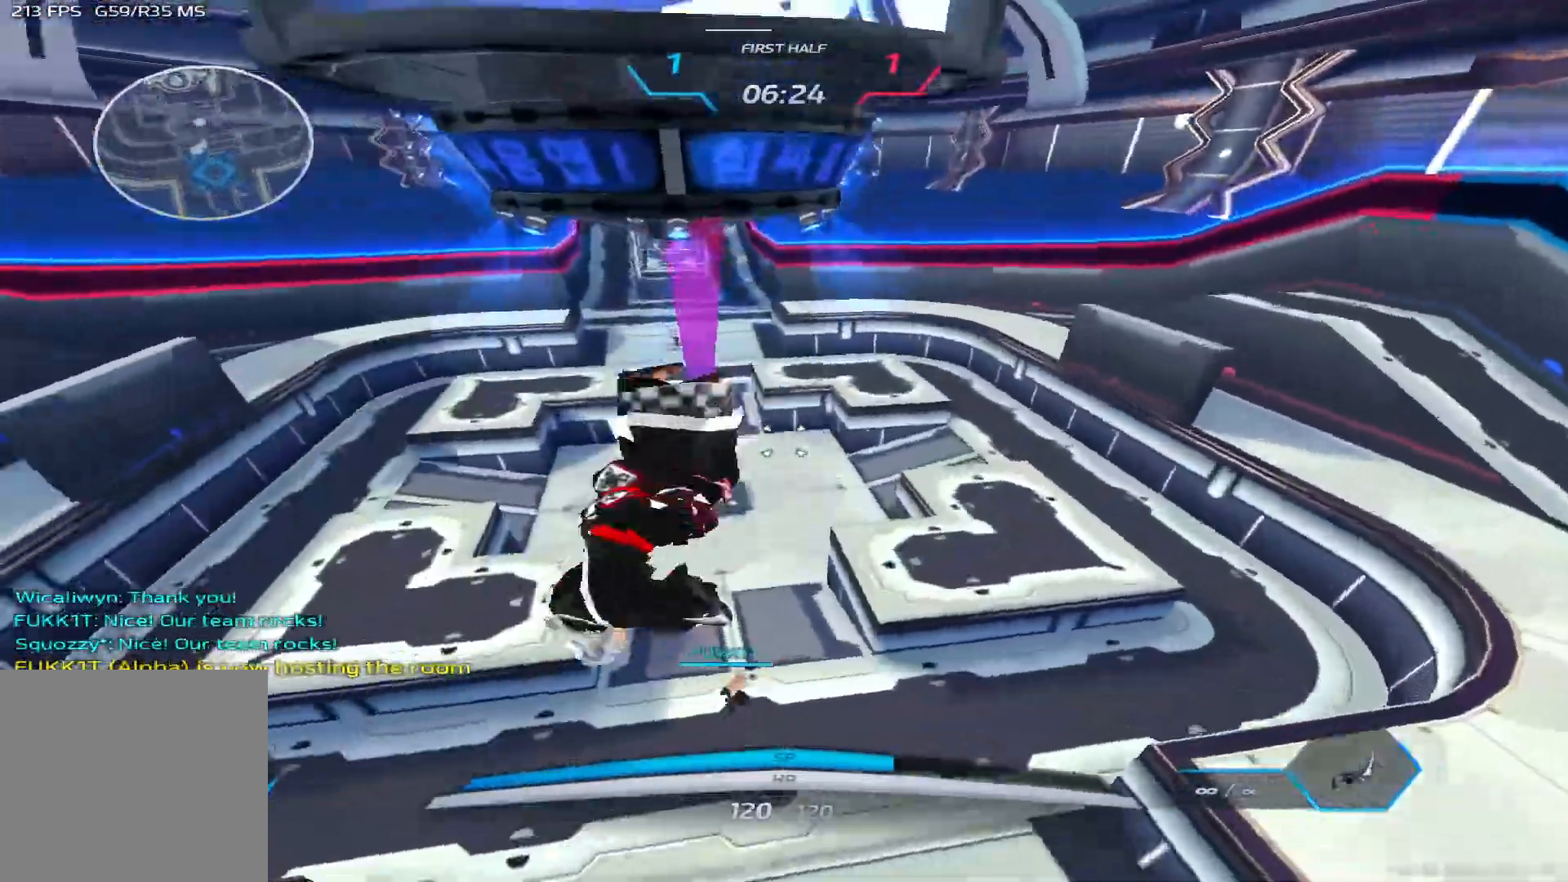
{"keys": ["w"], "events": [[33, "a", "up"], [217, "2", "down"], [333, "2", "up"]]}
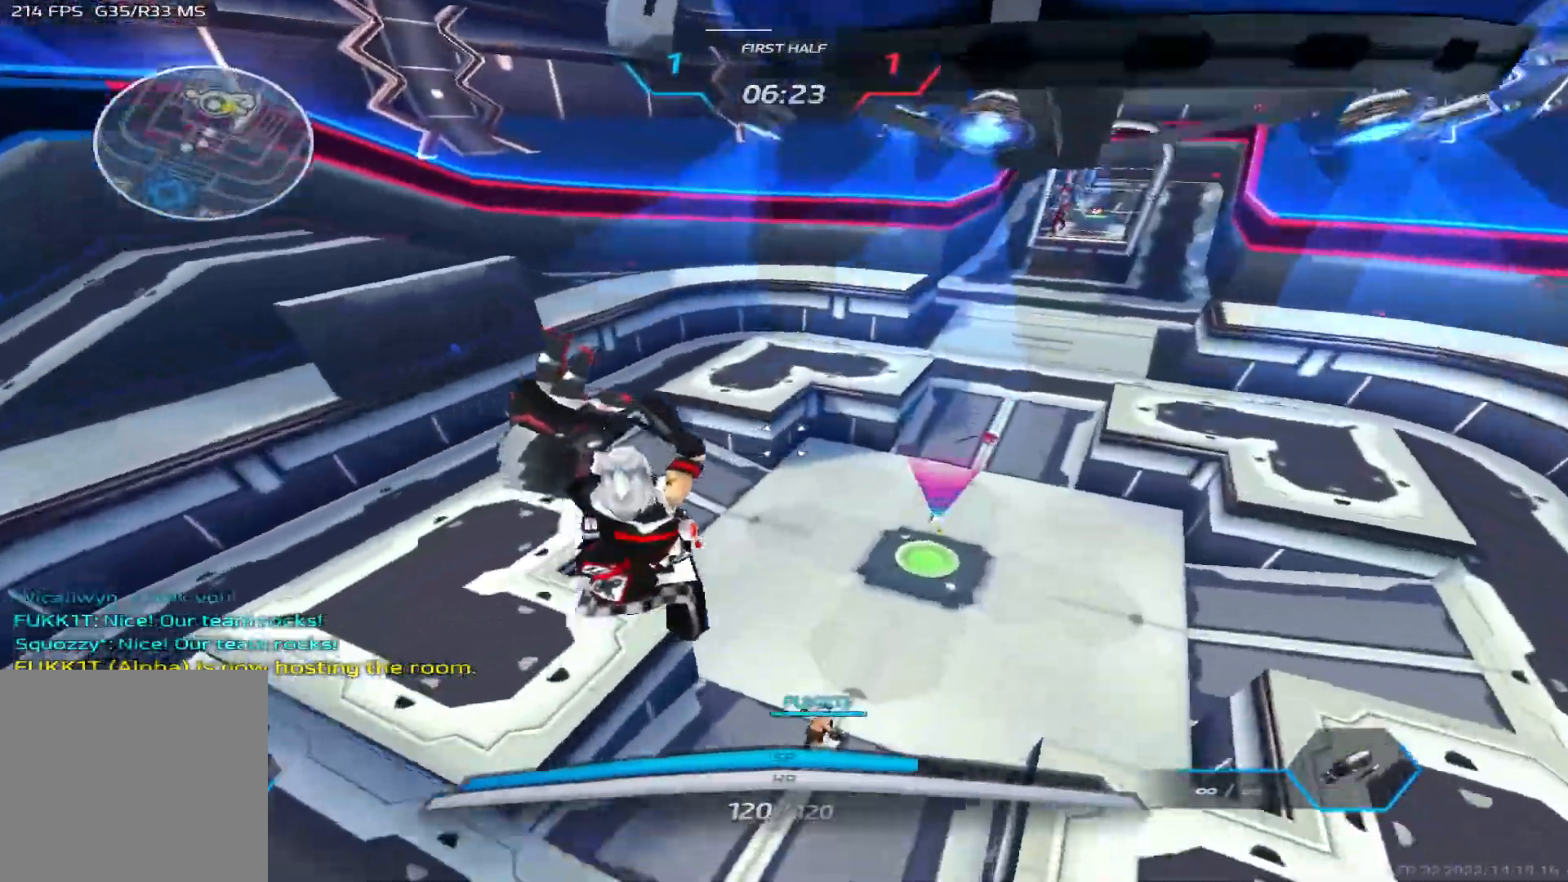
{"keys": ["d"], "events": [[67, "d", "down"], [233, "w", "up"], [383, "space", "down"], [483, "space", "up"]]}
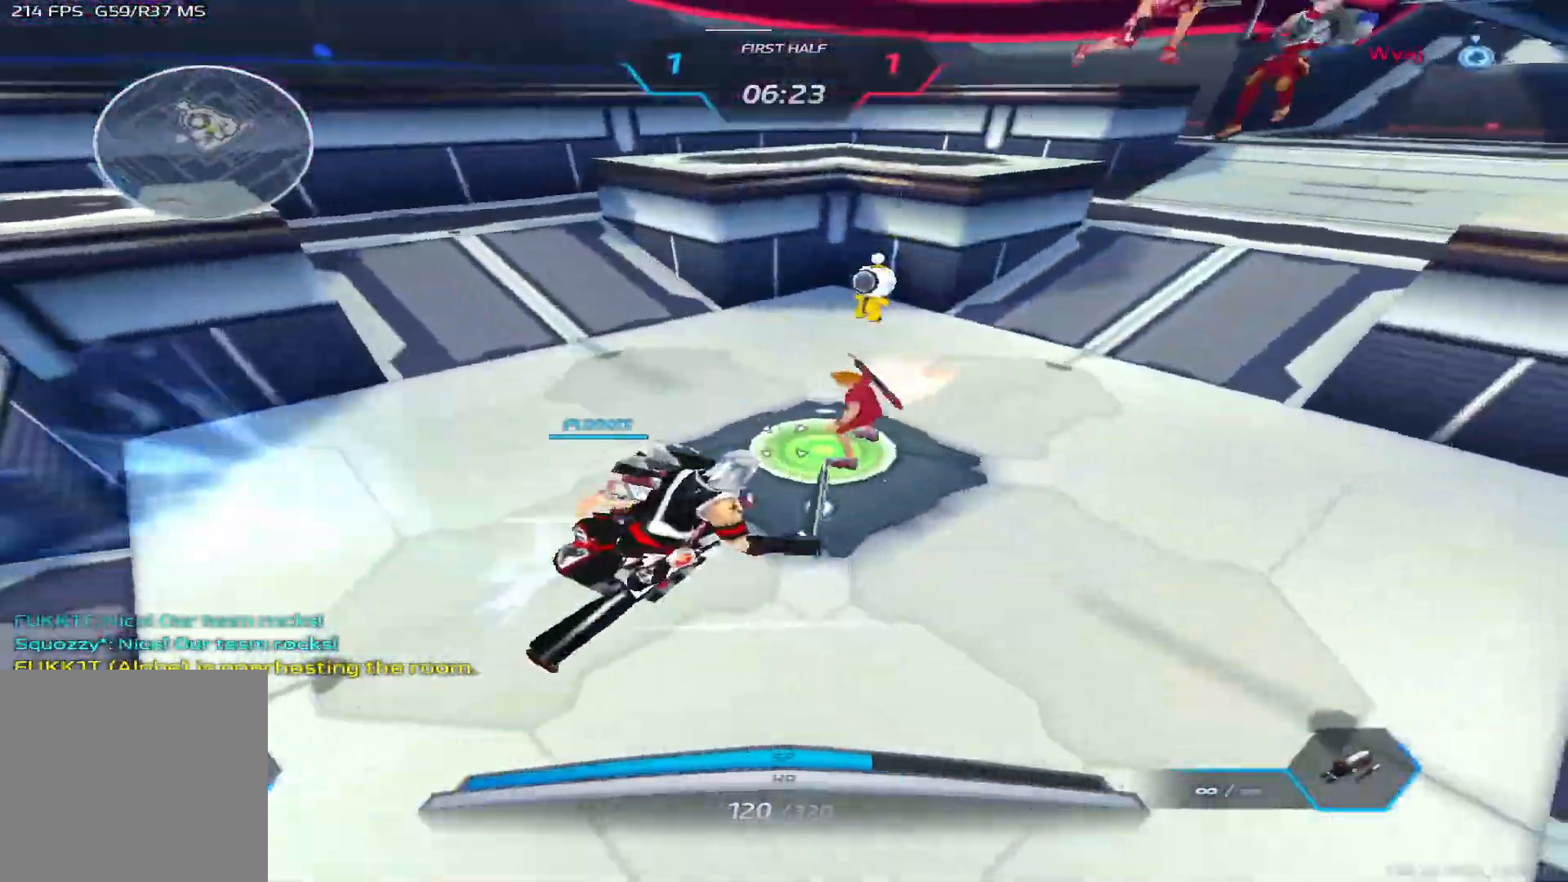
{"keys": ["d"]}
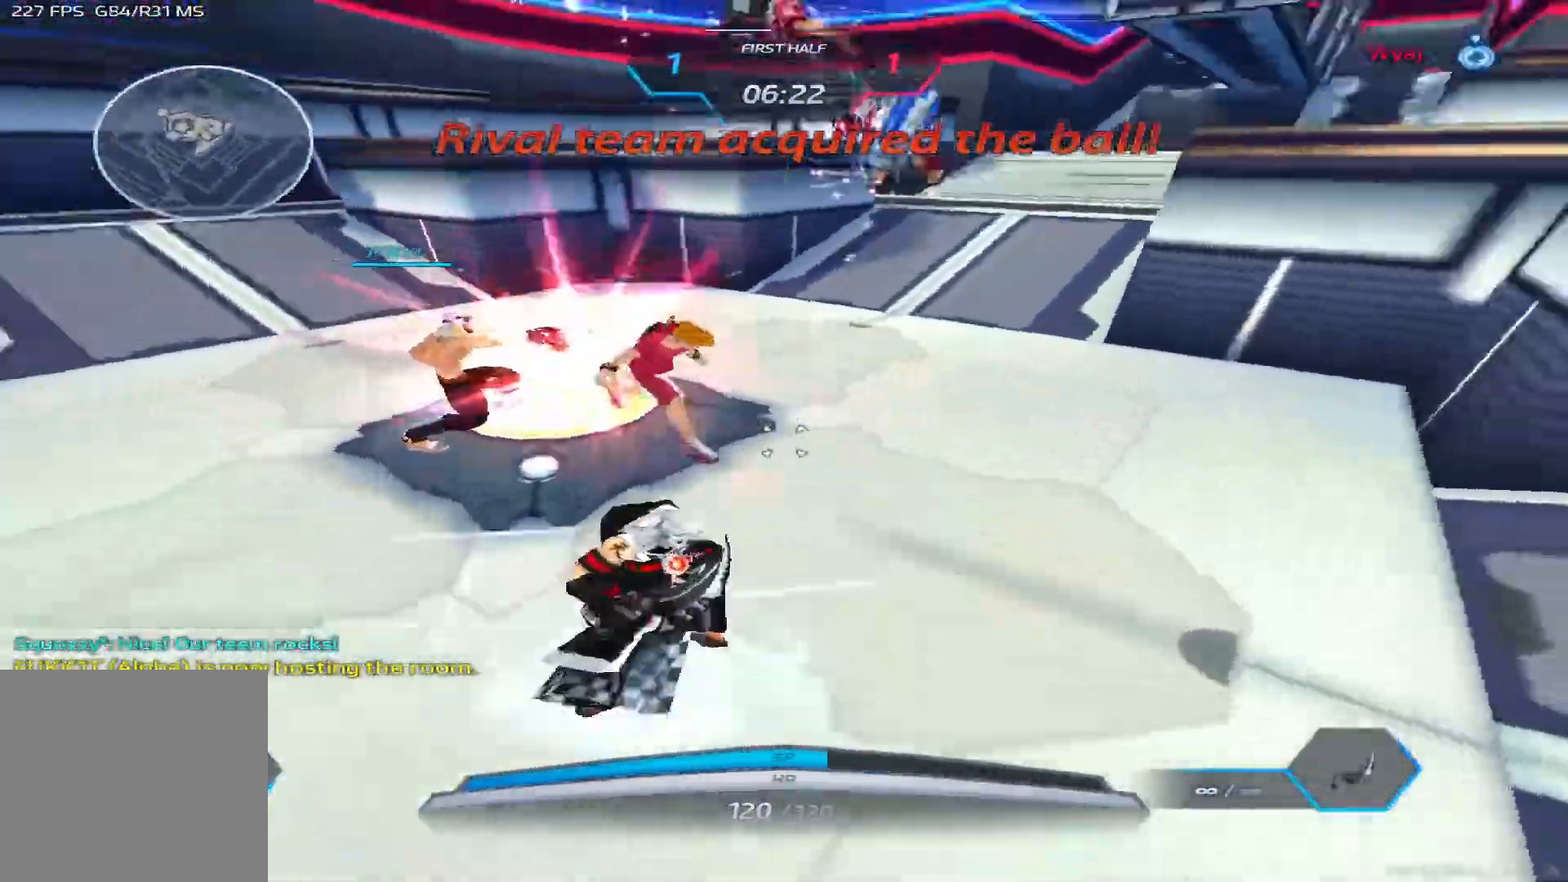
{"keys": ["d"], "events": [[217, "space", "down"], [300, "space", "up"], [417, "space", "down"], [483, "space", "up"]]}
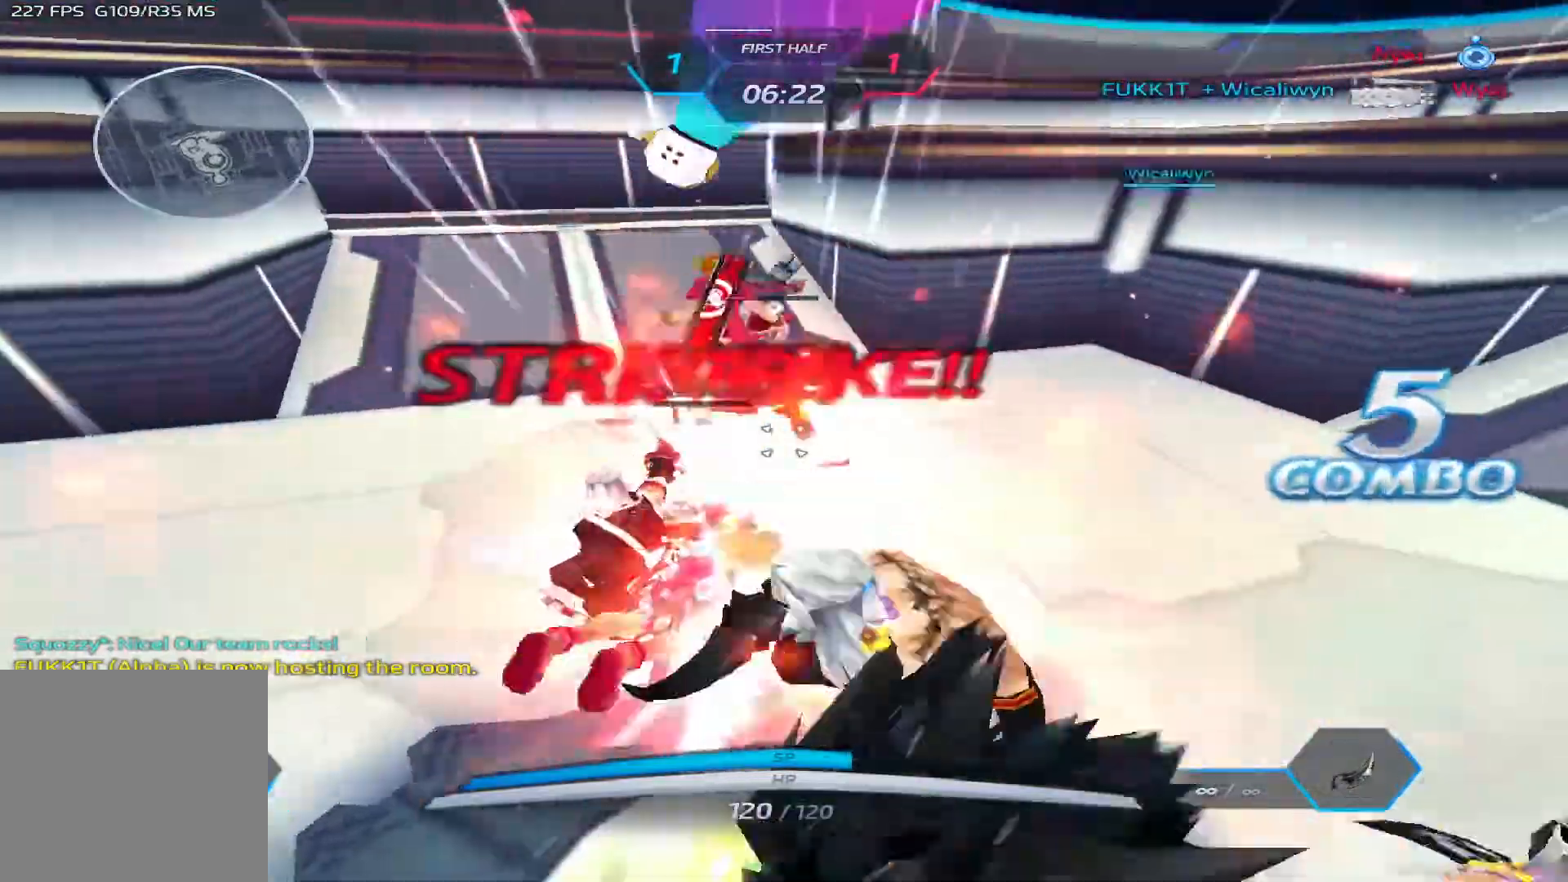
{"keys": ["d", "space"], "events": [[67, "space", "down"], [117, "space", "up"], [267, "space", "down"], [317, "space", "up"], [450, "space", "down"]]}
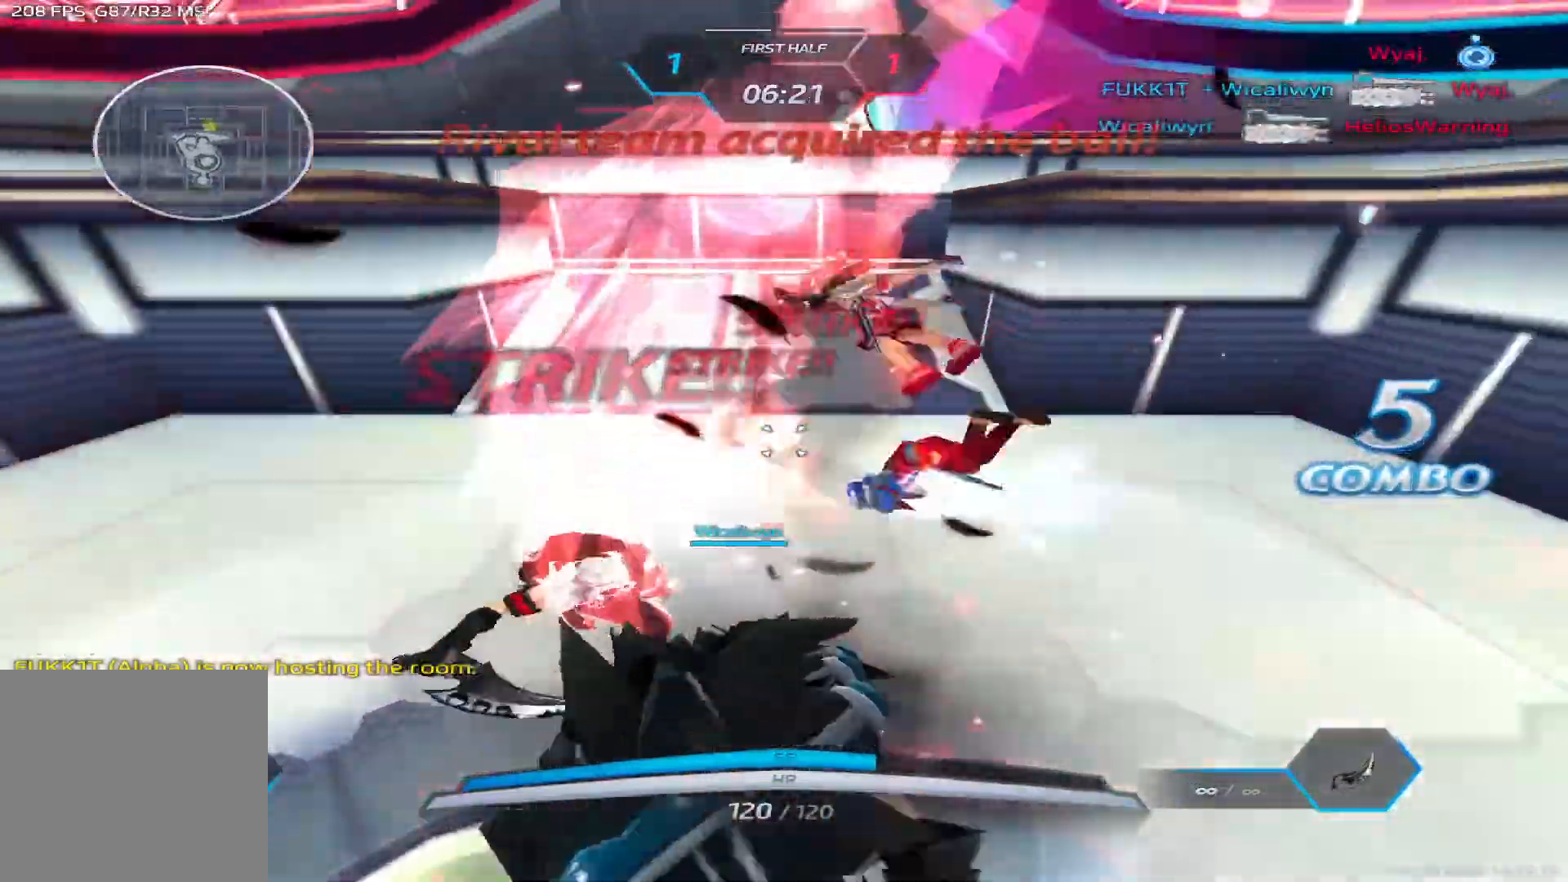
{"keys": ["d", "w"], "events": [[50, "space", "up"], [250, "w", "down"]]}
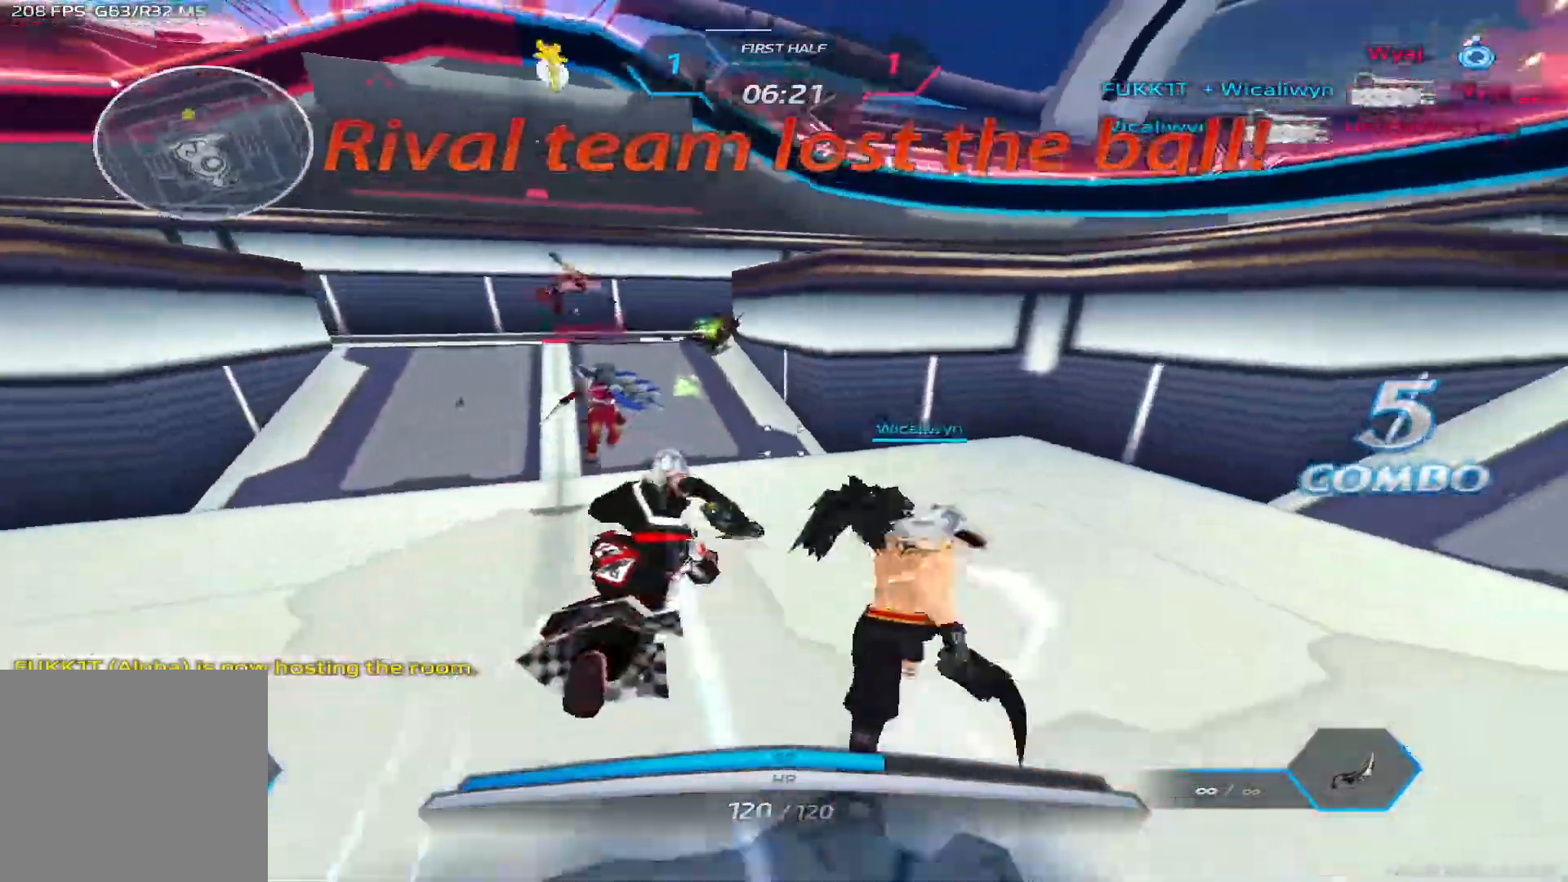
{"keys": ["w"], "events": [[133, "d", "up"]]}